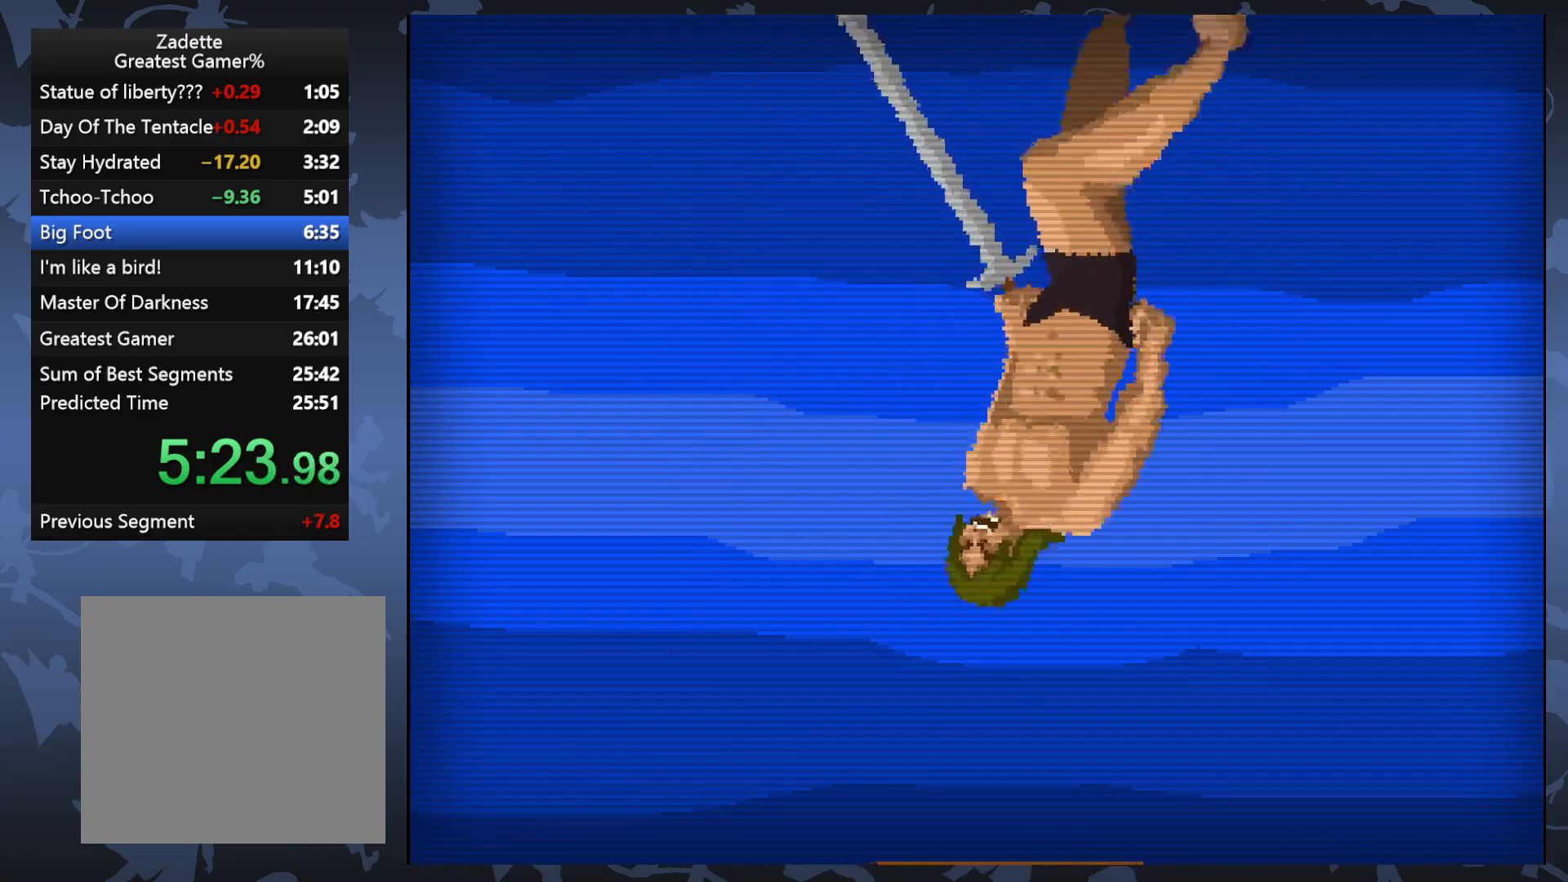
Gameplay with a controller (Xbox layout); each line is a JSON object with the inputs held at the frame after it. "events" lists button and stick changes between this image and that frame as [ms after this image, input, new state], when the widget could be followed in between. Not read: left_stick right_stick.
{"buttons": ["A"], "events": [[283, "X", "down"], [467, "X", "up"]]}
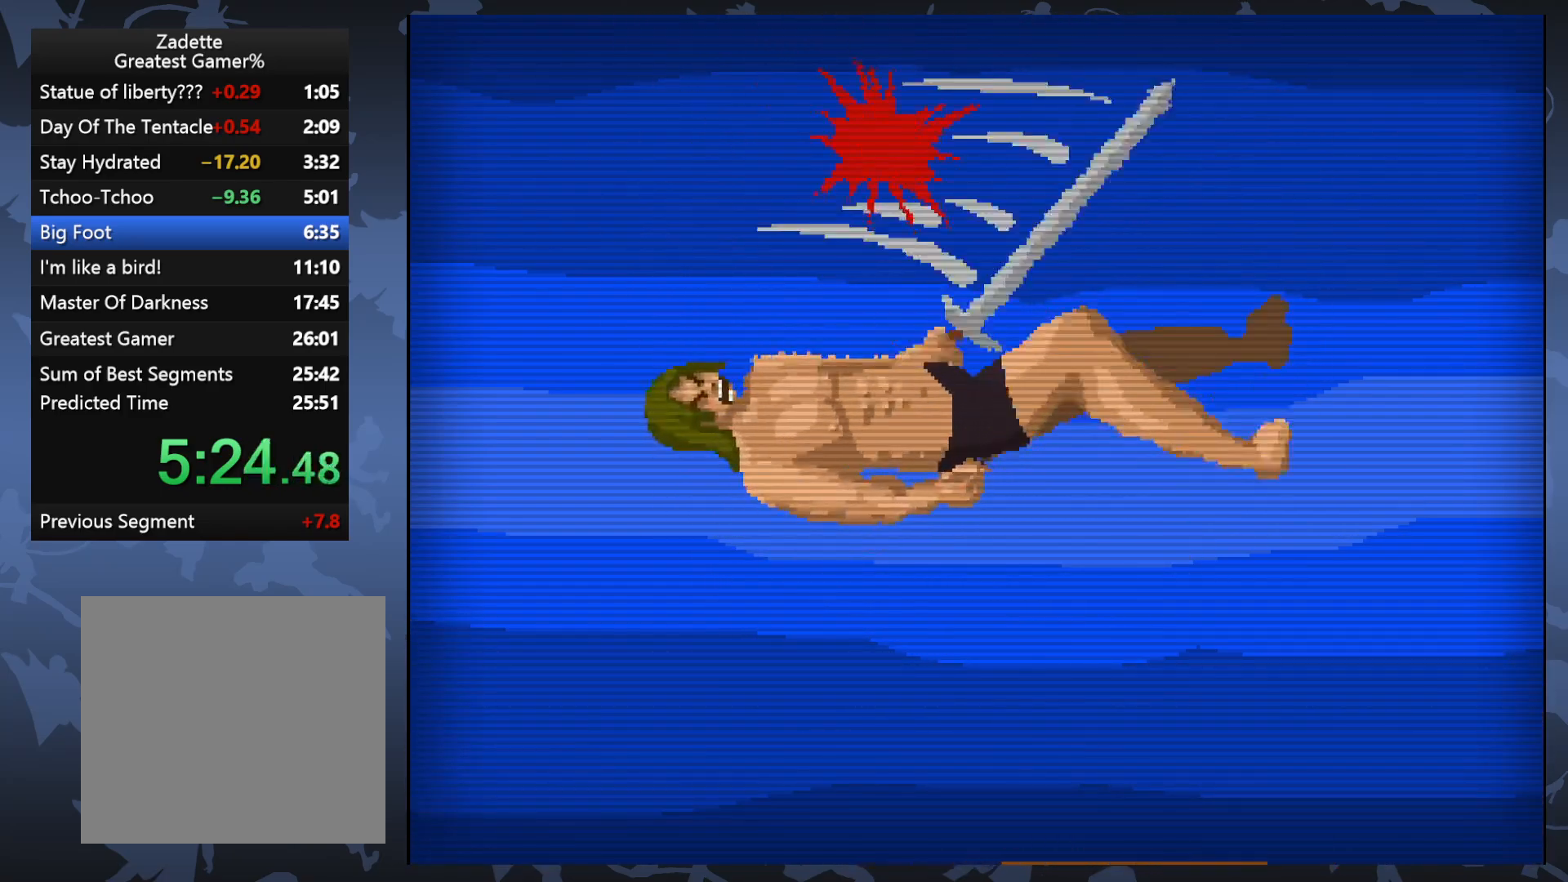
{"buttons": ["A"], "events": [[233, "DPAD_RIGHT", "down"], [333, "DPAD_RIGHT", "up"]]}
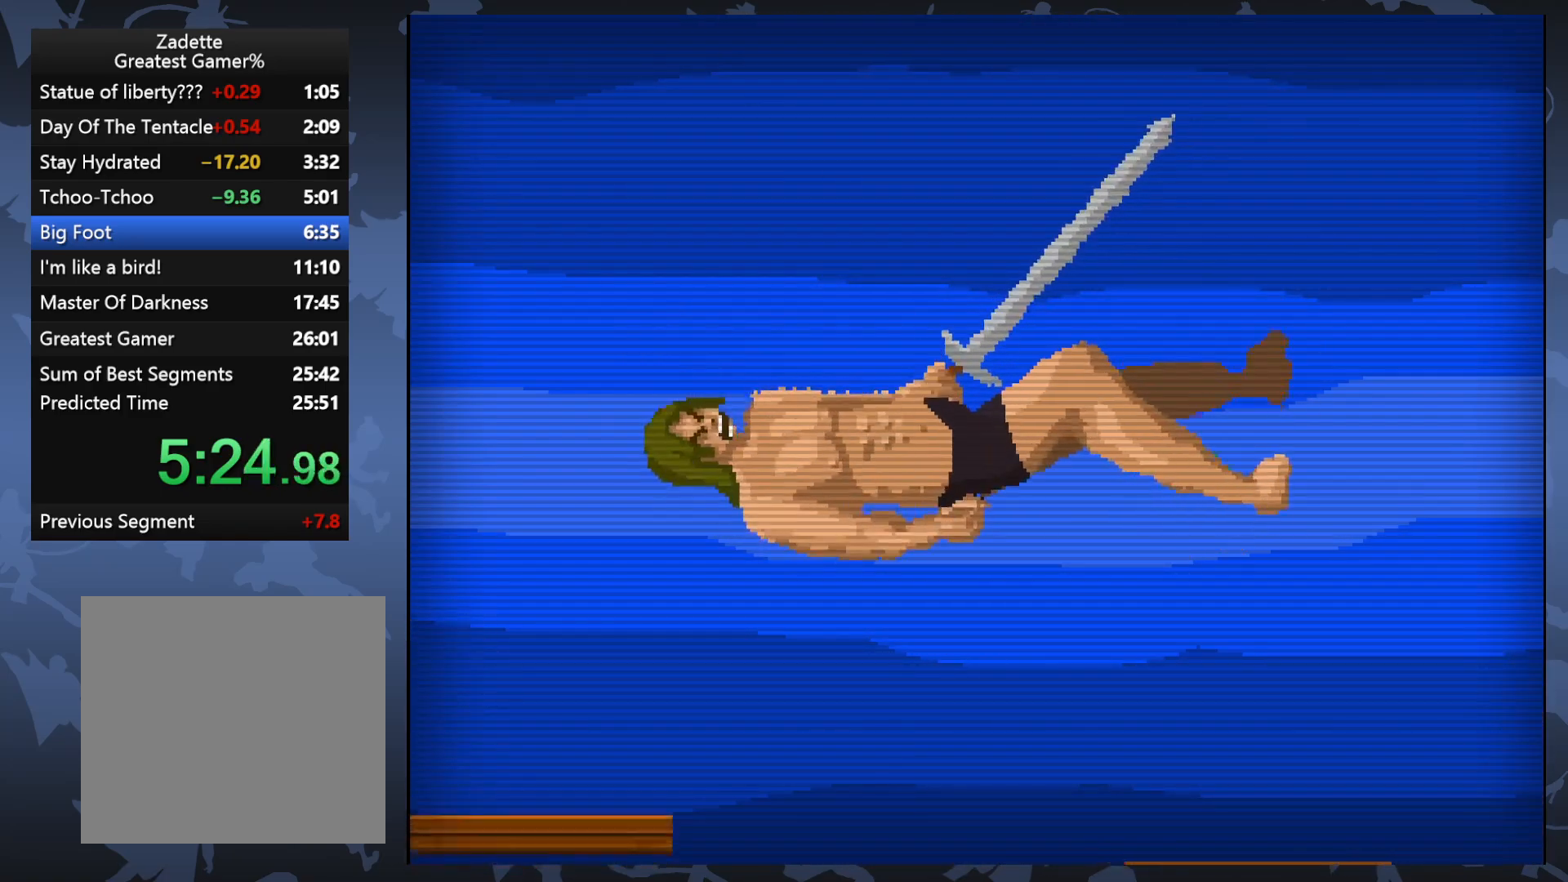
{"buttons": ["A", "DPAD_RIGHT"], "events": [[117, "X", "down"], [217, "DPAD_RIGHT", "down"], [283, "X", "up"]]}
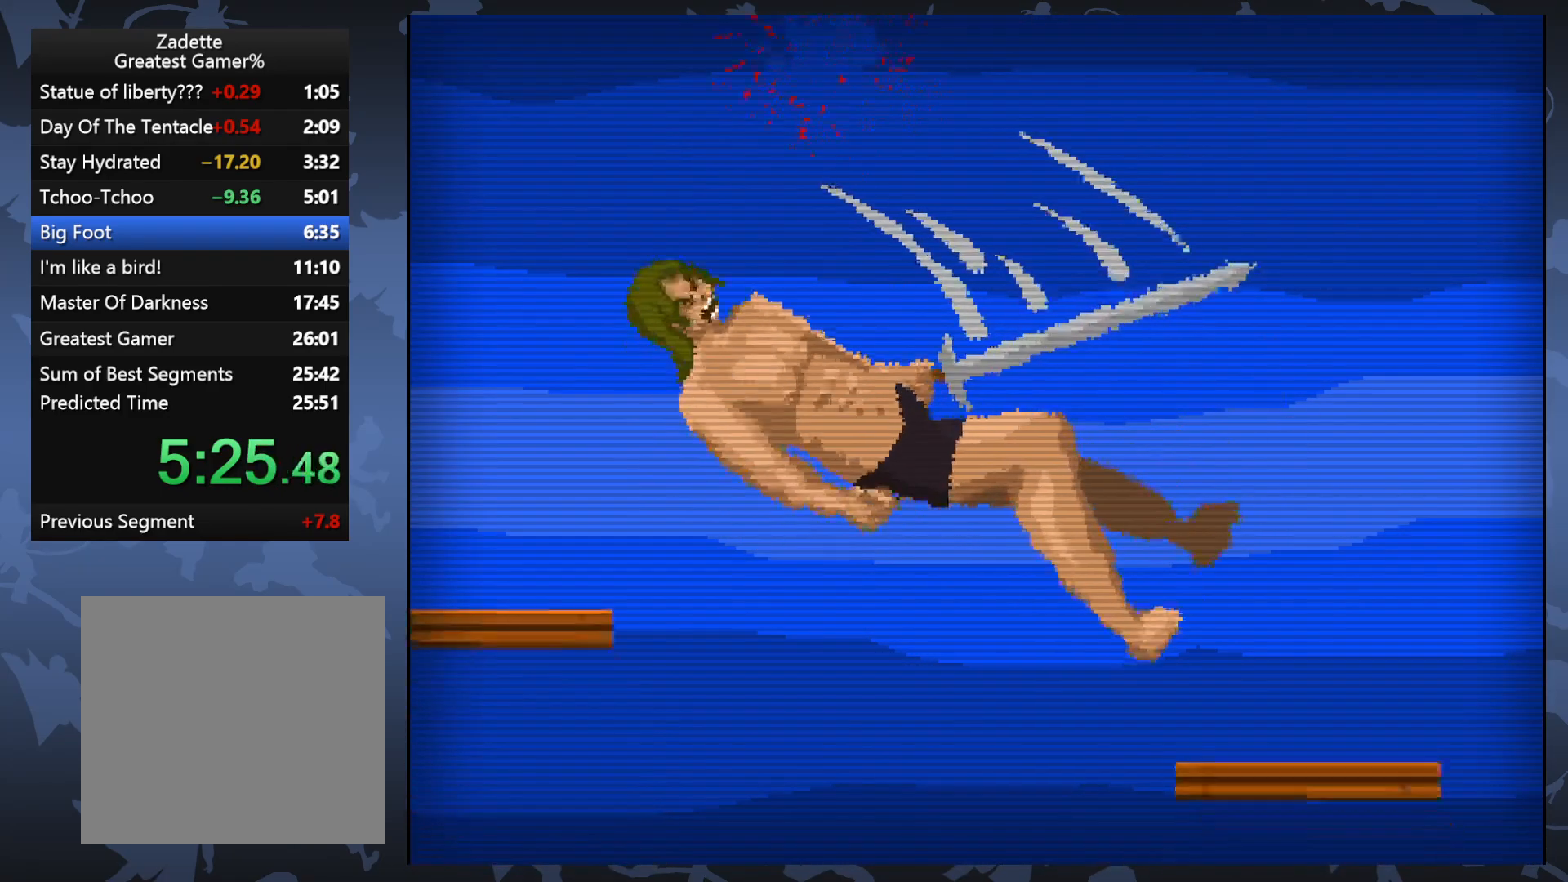
{"buttons": ["A"], "events": [[83, "DPAD_RIGHT", "up"], [200, "A", "up"], [300, "A", "down"]]}
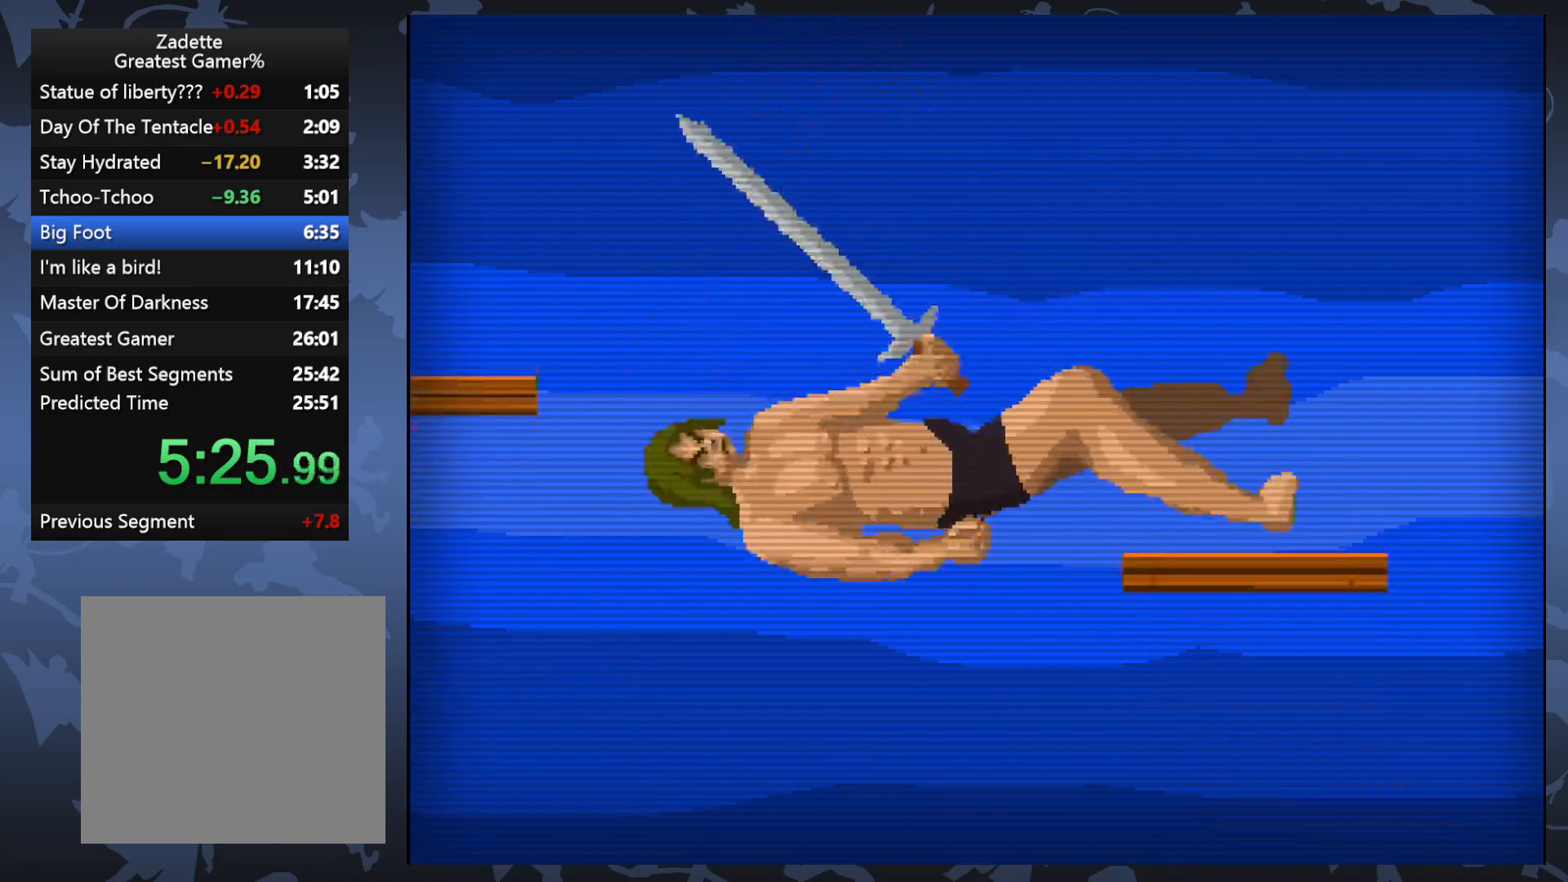
{"buttons": ["A", "X"], "events": [[300, "DPAD_LEFT", "down"], [467, "X", "down"], [500, "DPAD_LEFT", "up"]]}
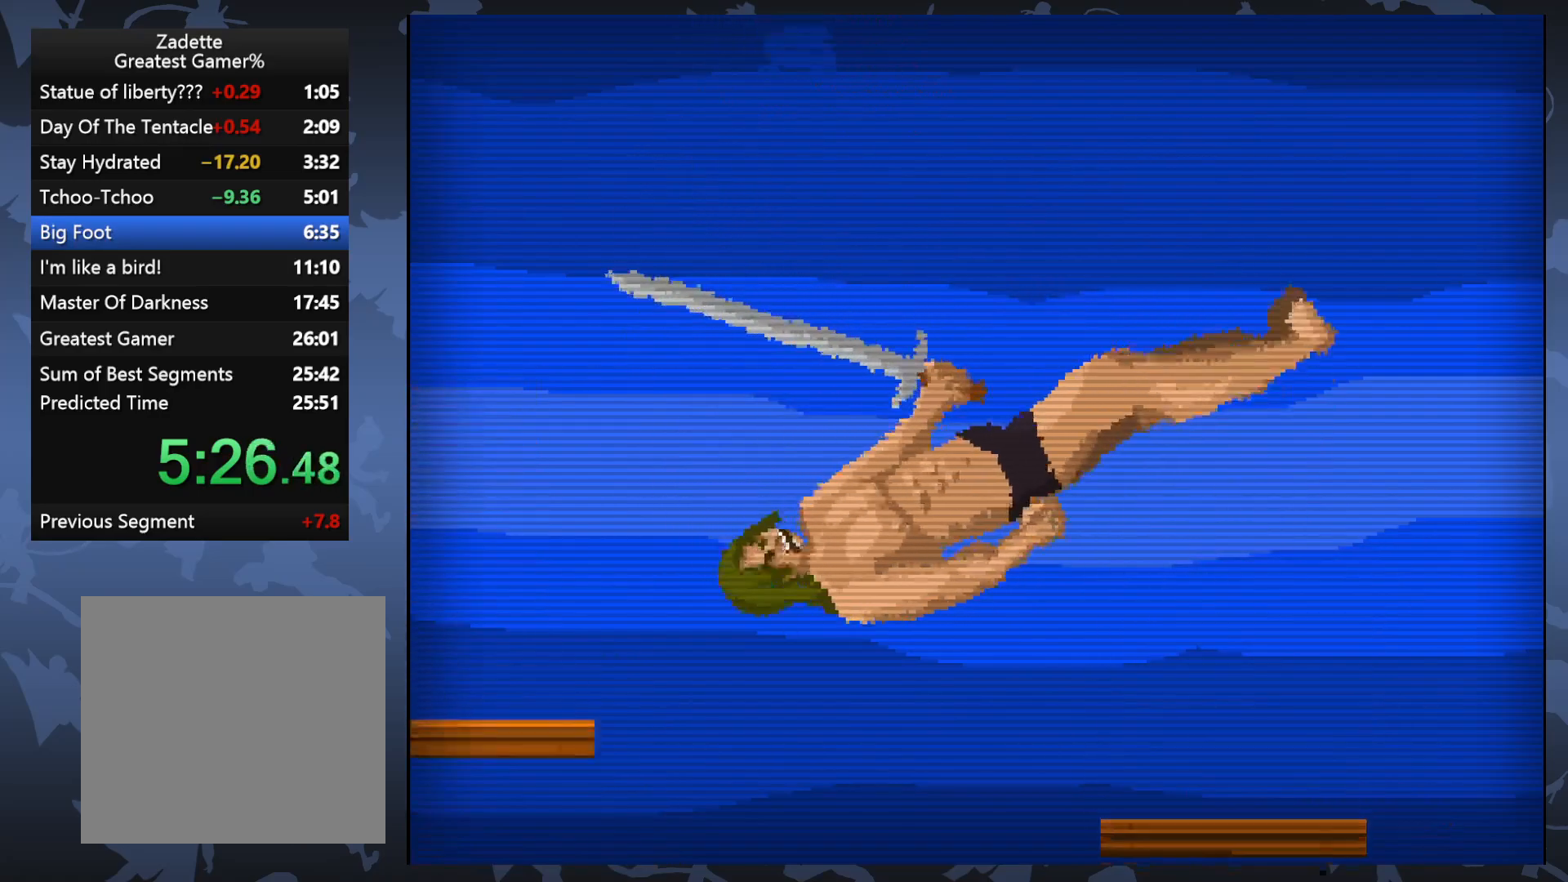
{"buttons": [], "events": [[133, "X", "up"], [250, "A", "up"], [367, "DPAD_RIGHT", "down"], [500, "DPAD_RIGHT", "up"]]}
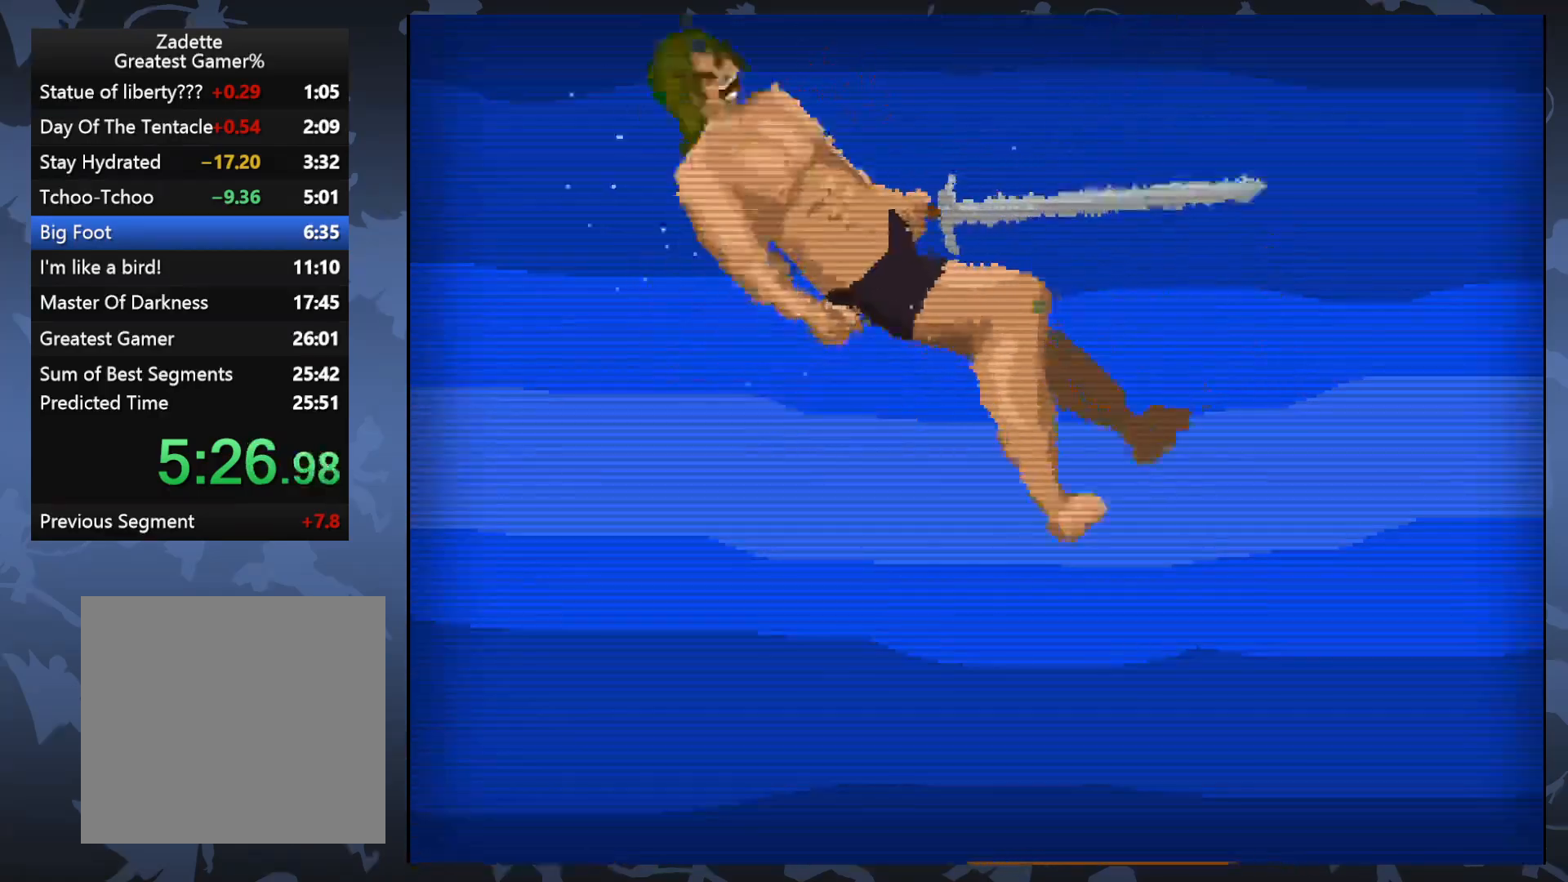
{"buttons": [], "events": [[333, "DPAD_RIGHT", "down"], [433, "DPAD_RIGHT", "up"]]}
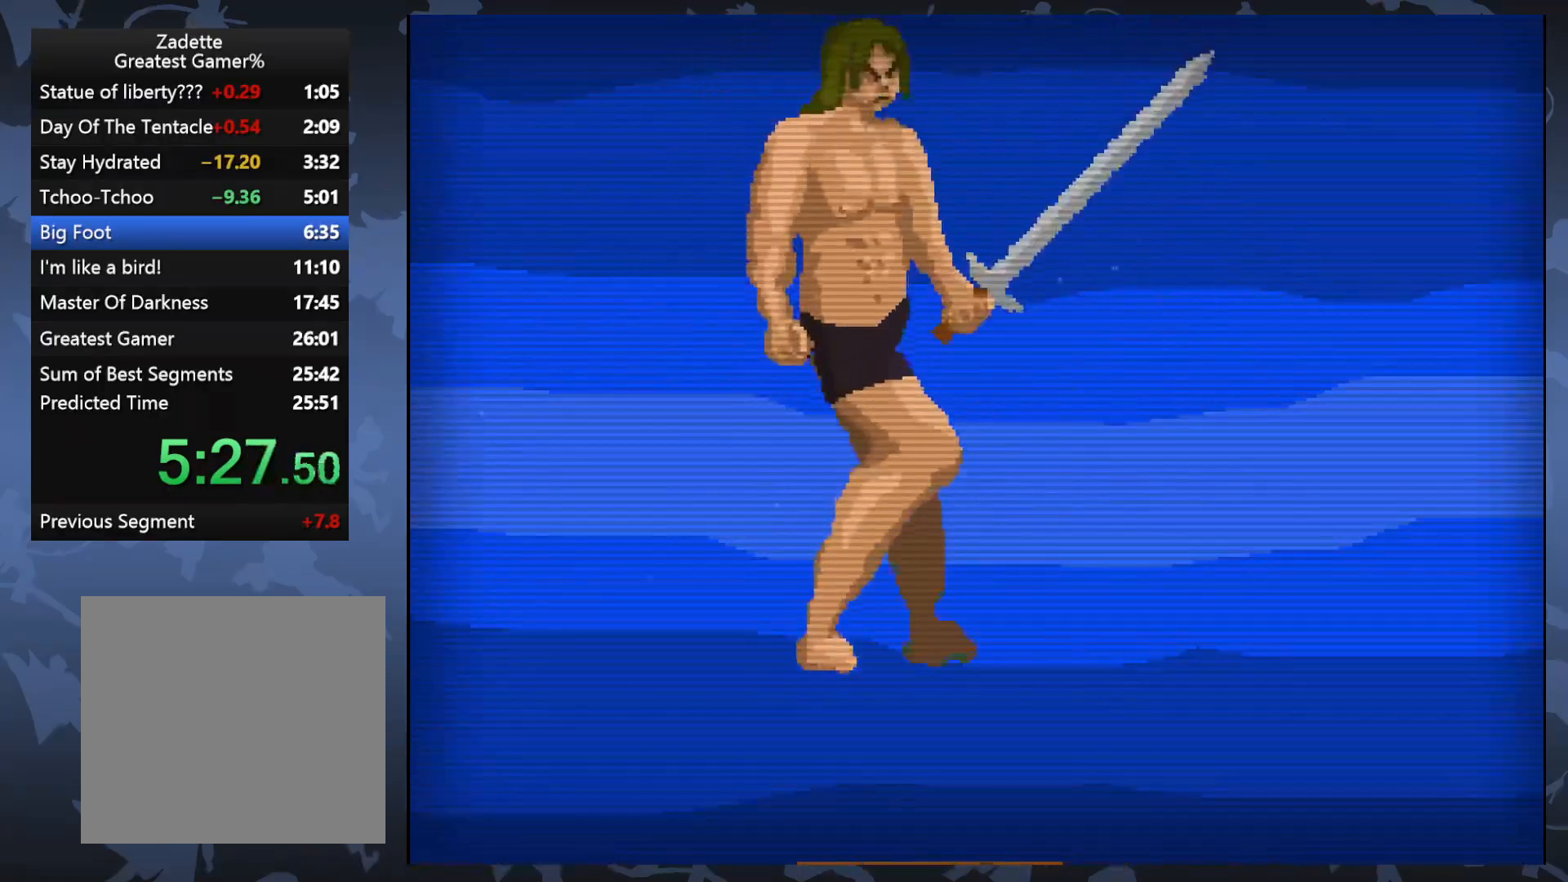
{"buttons": [], "events": [[367, "DPAD_RIGHT", "down"], [450, "DPAD_RIGHT", "up"]]}
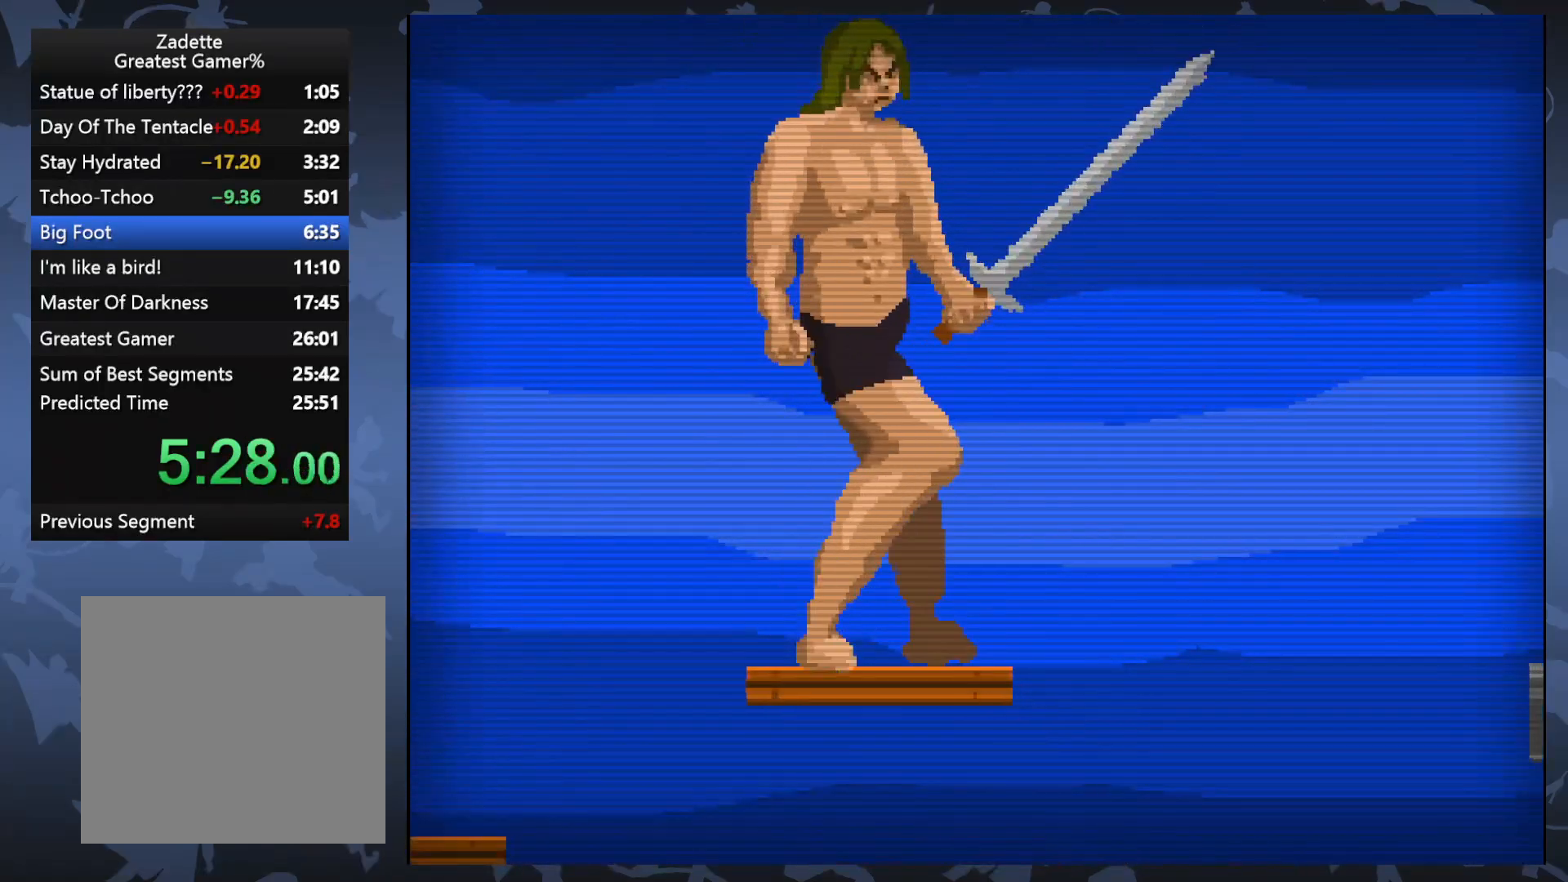
{"buttons": [], "events": []}
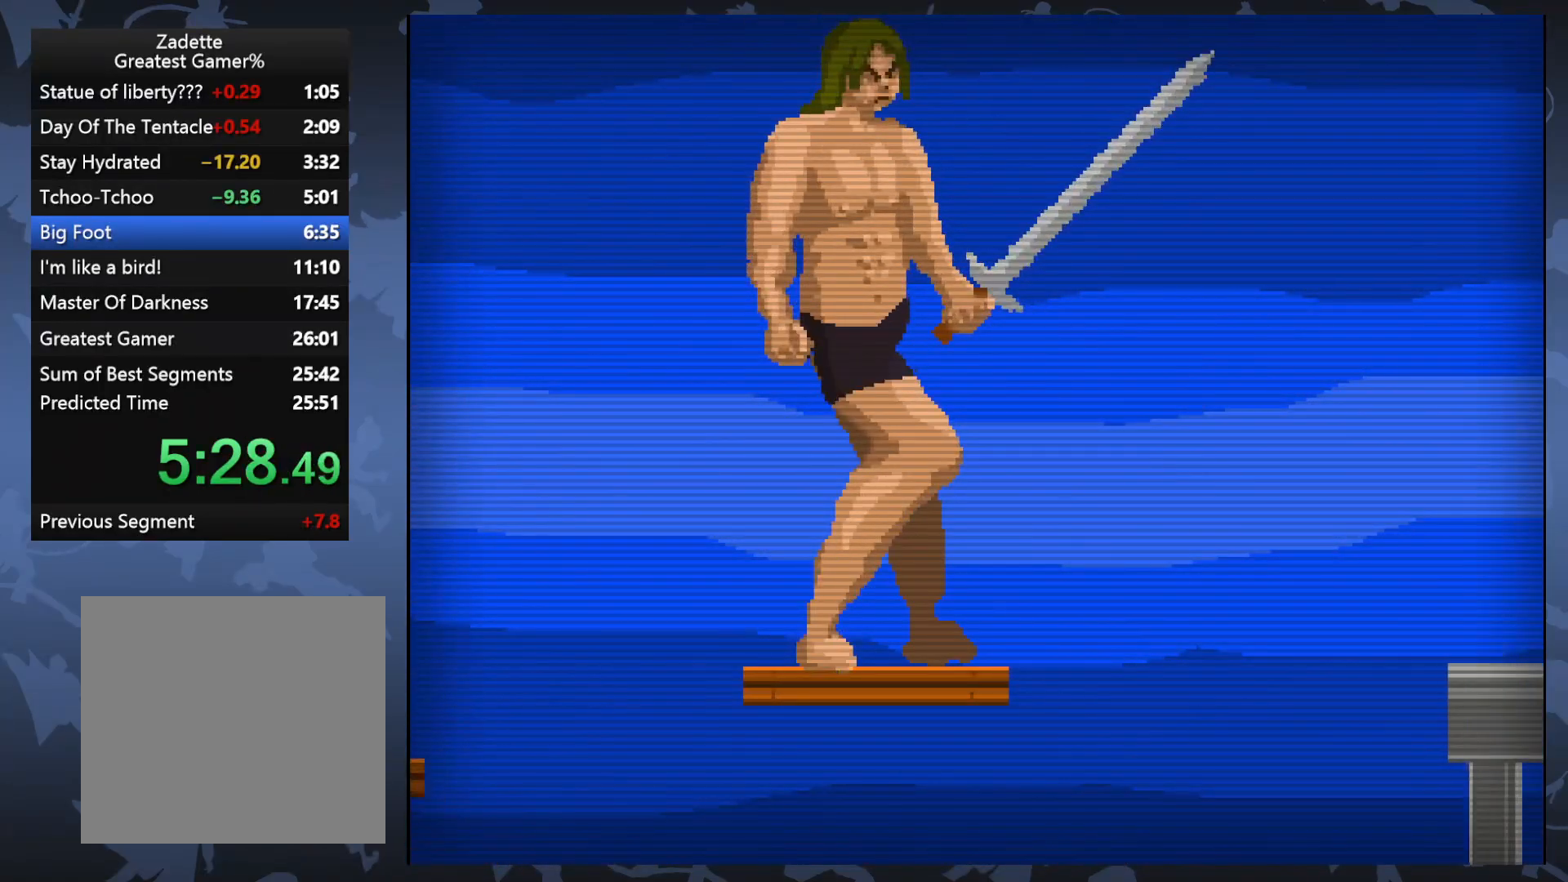
{"buttons": [], "events": []}
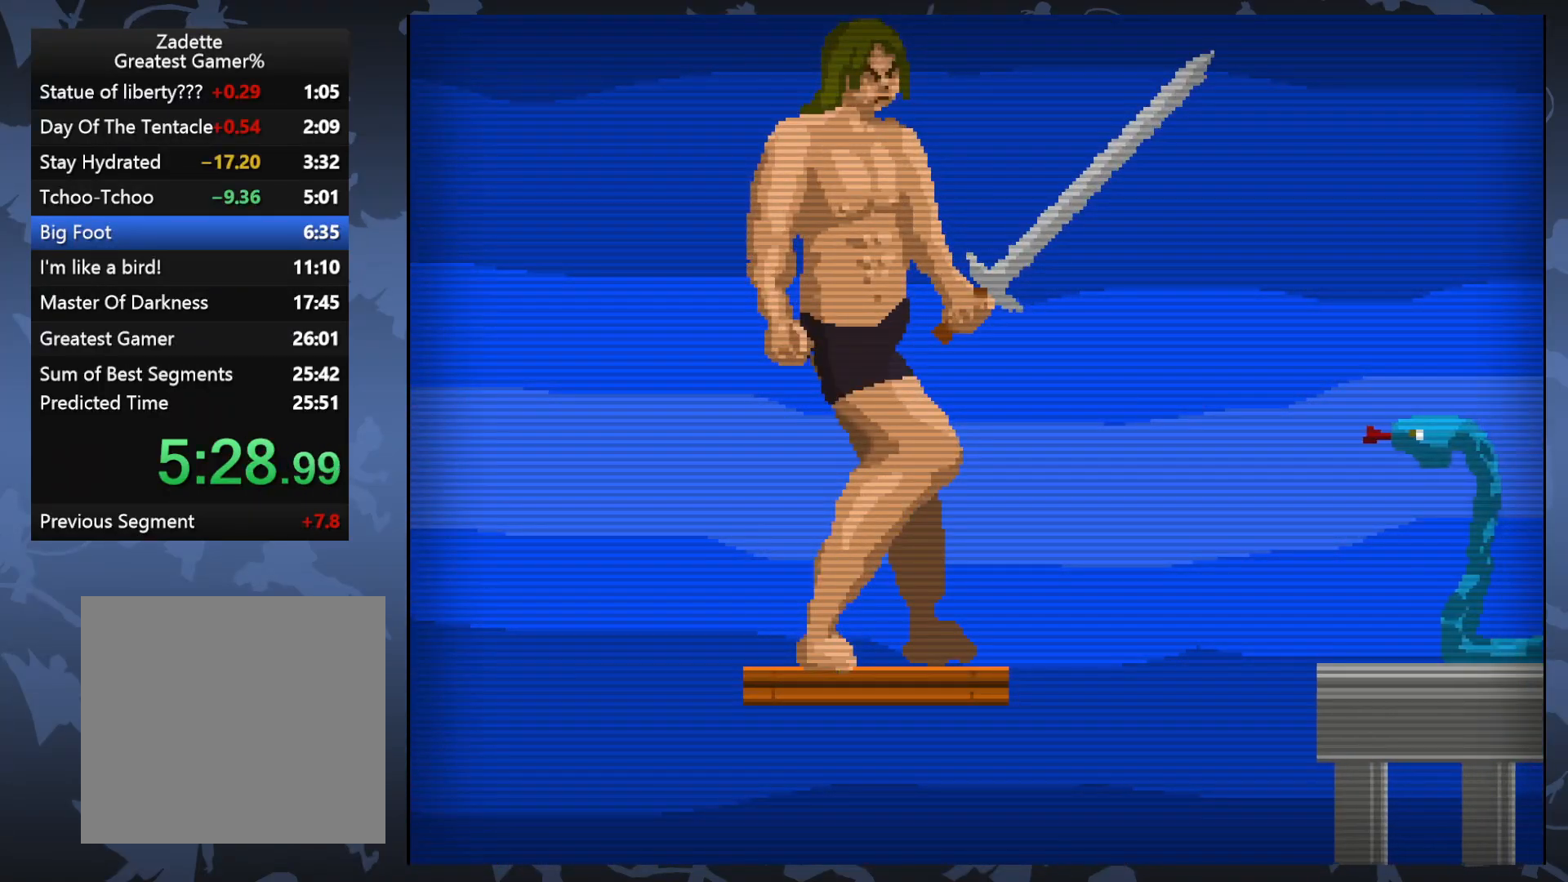
{"buttons": [], "events": []}
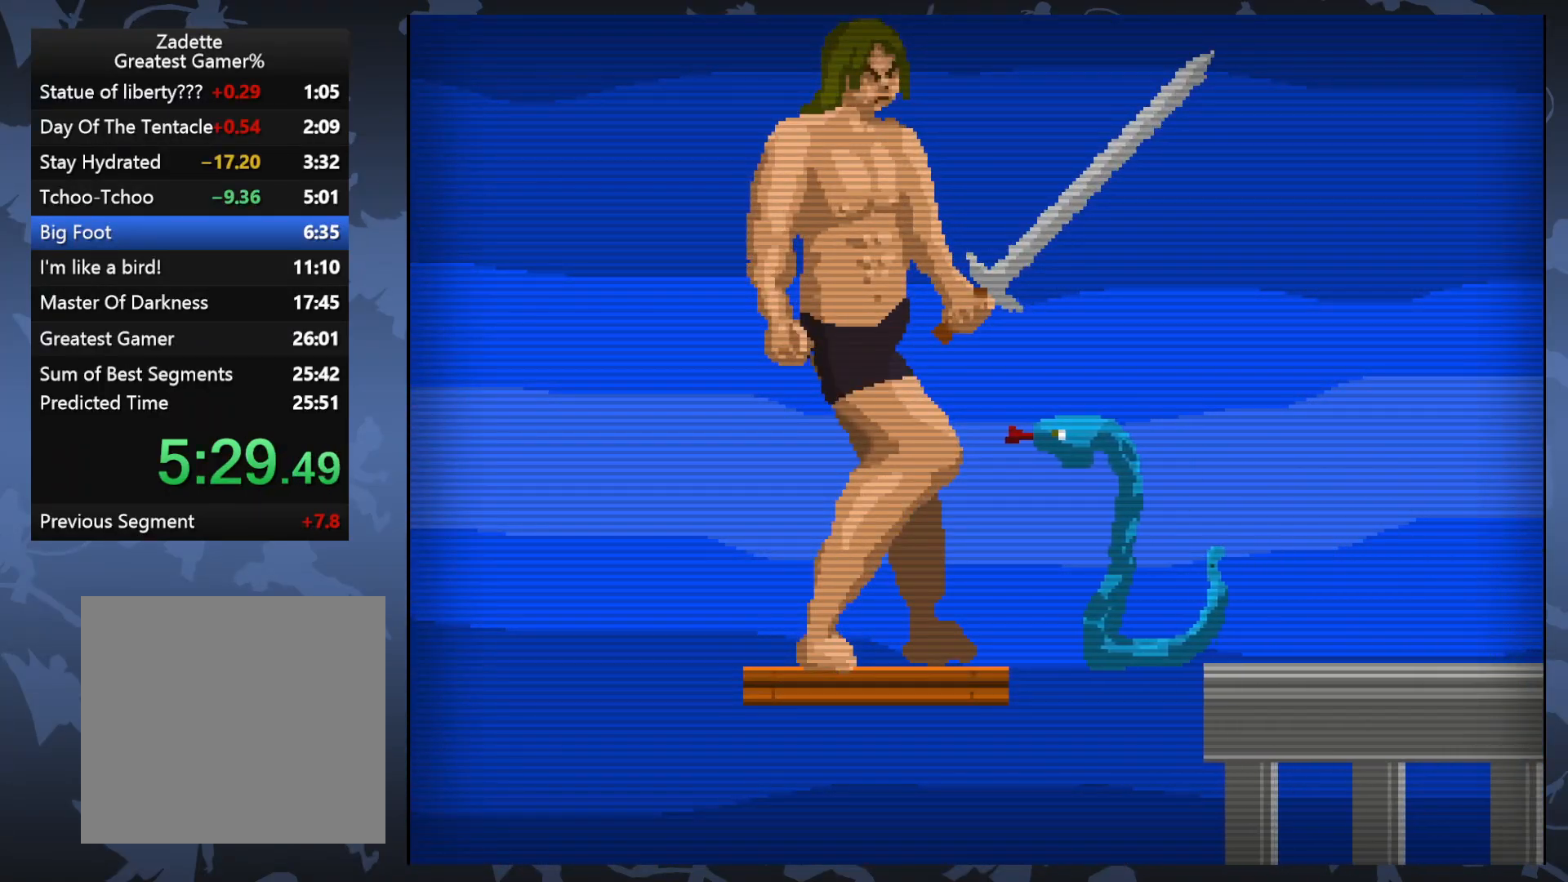
{"buttons": ["A"], "events": [[500, "A", "down"]]}
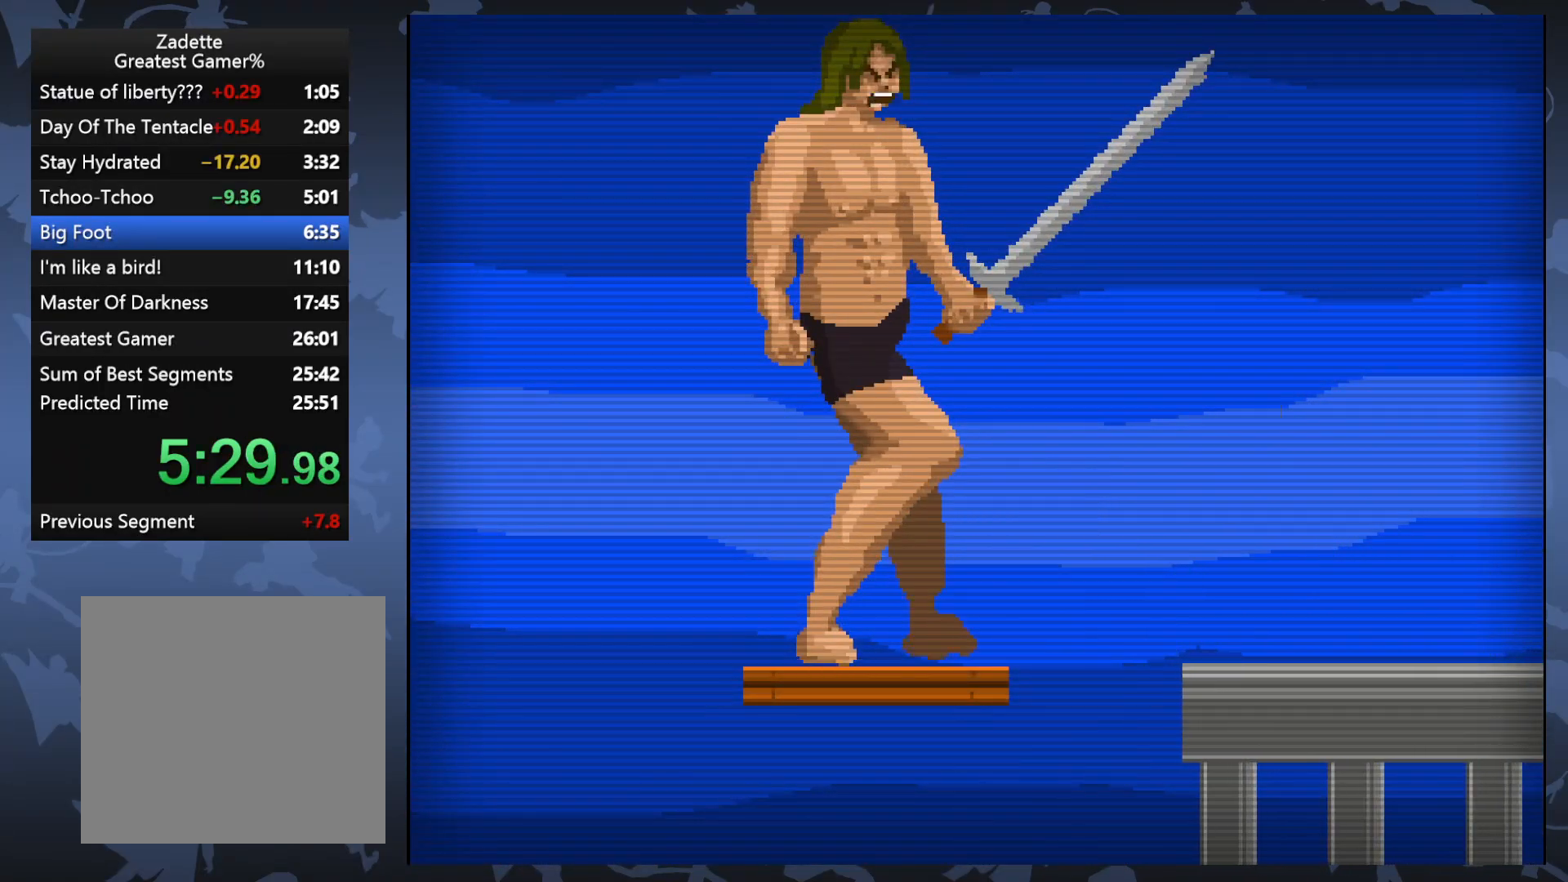
{"buttons": [], "events": [[100, "DPAD_RIGHT", "down"], [200, "A", "up"], [400, "DPAD_RIGHT", "up"]]}
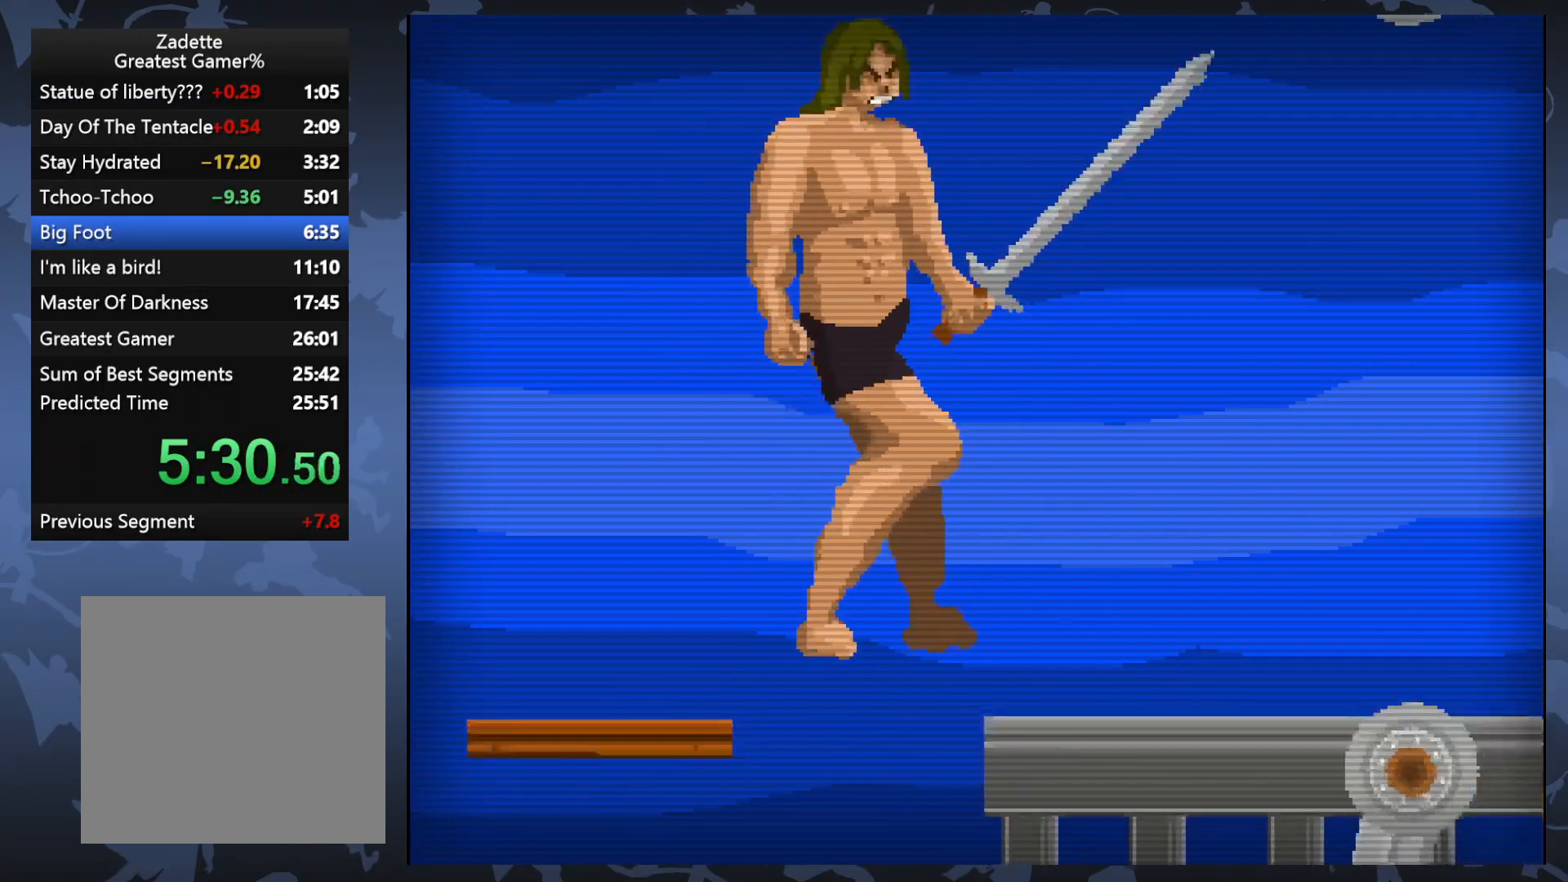
{"buttons": ["DPAD_RIGHT"], "events": [[317, "DPAD_RIGHT", "down"]]}
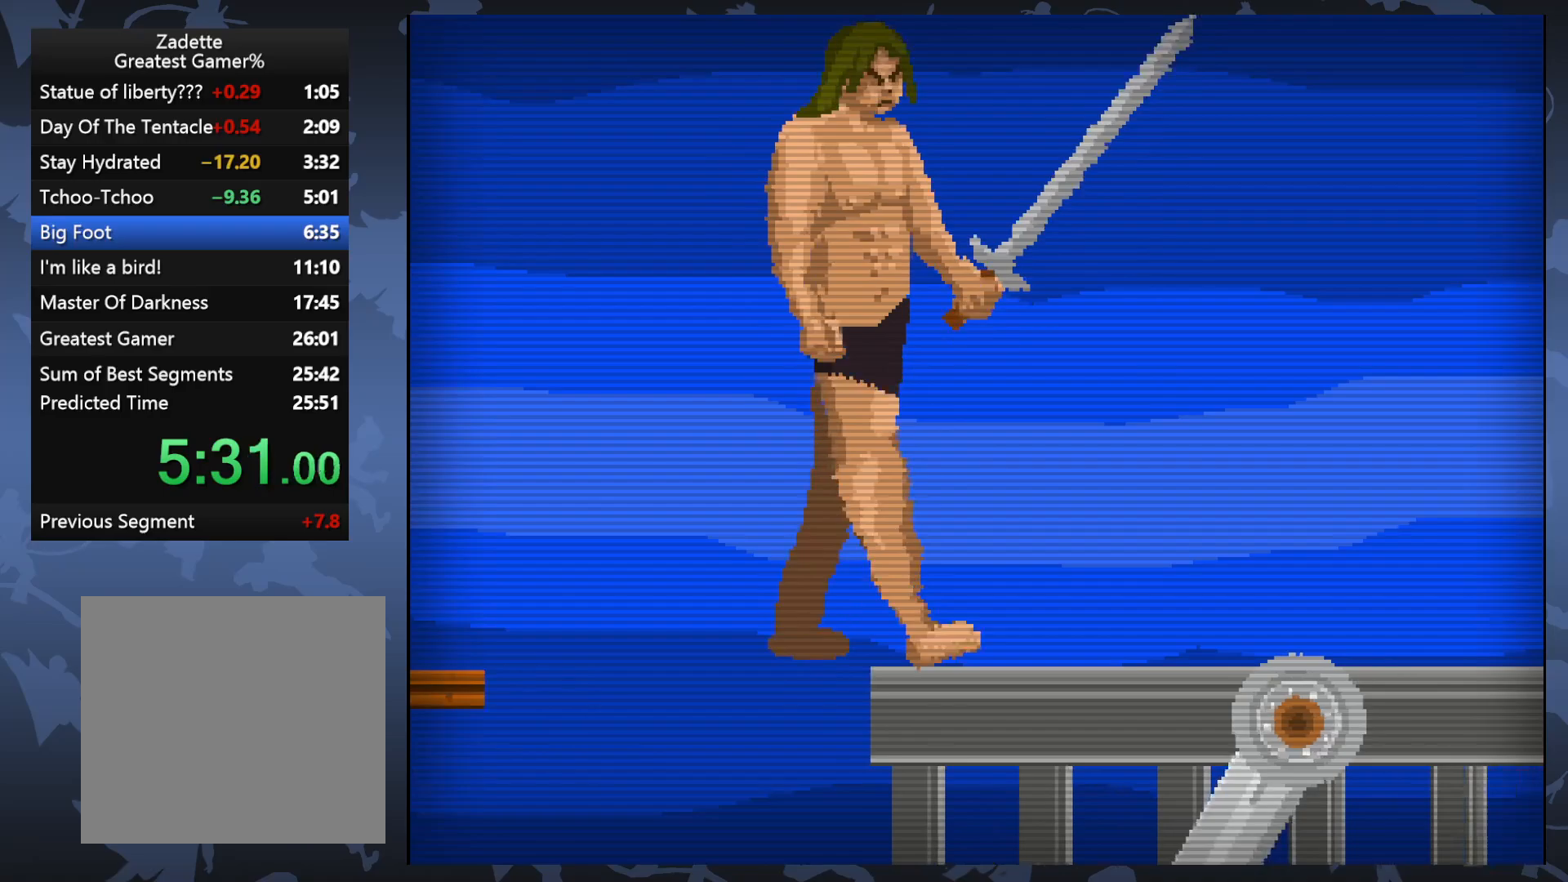
{"buttons": ["DPAD_RIGHT"], "events": []}
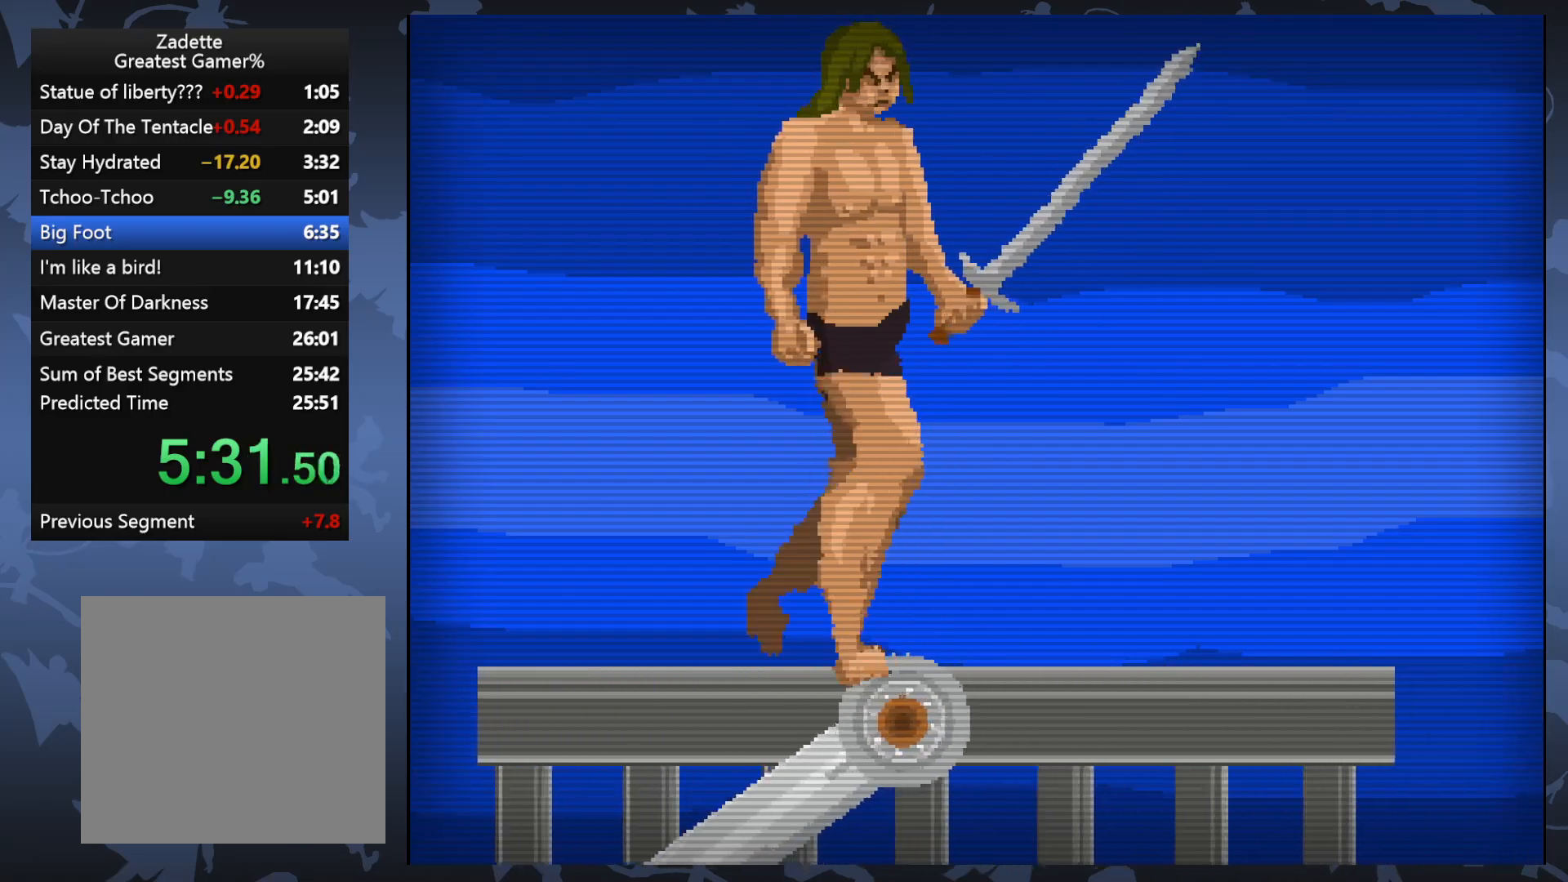
{"buttons": ["X", "DPAD_RIGHT"], "events": [[450, "X", "down"]]}
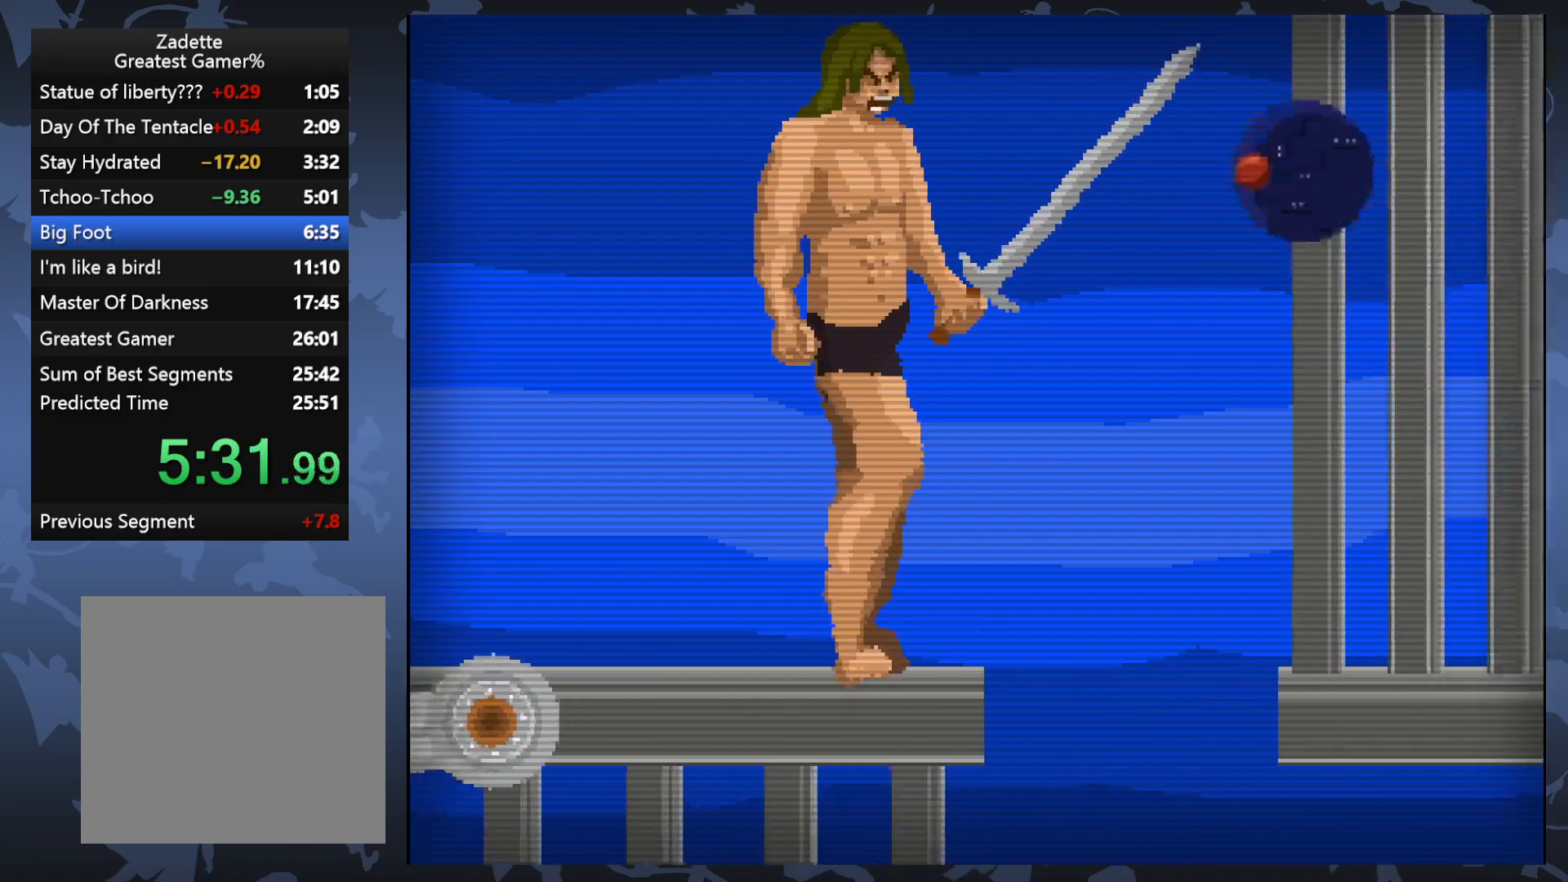
{"buttons": [], "events": [[33, "X", "up"], [133, "DPAD_RIGHT", "up"]]}
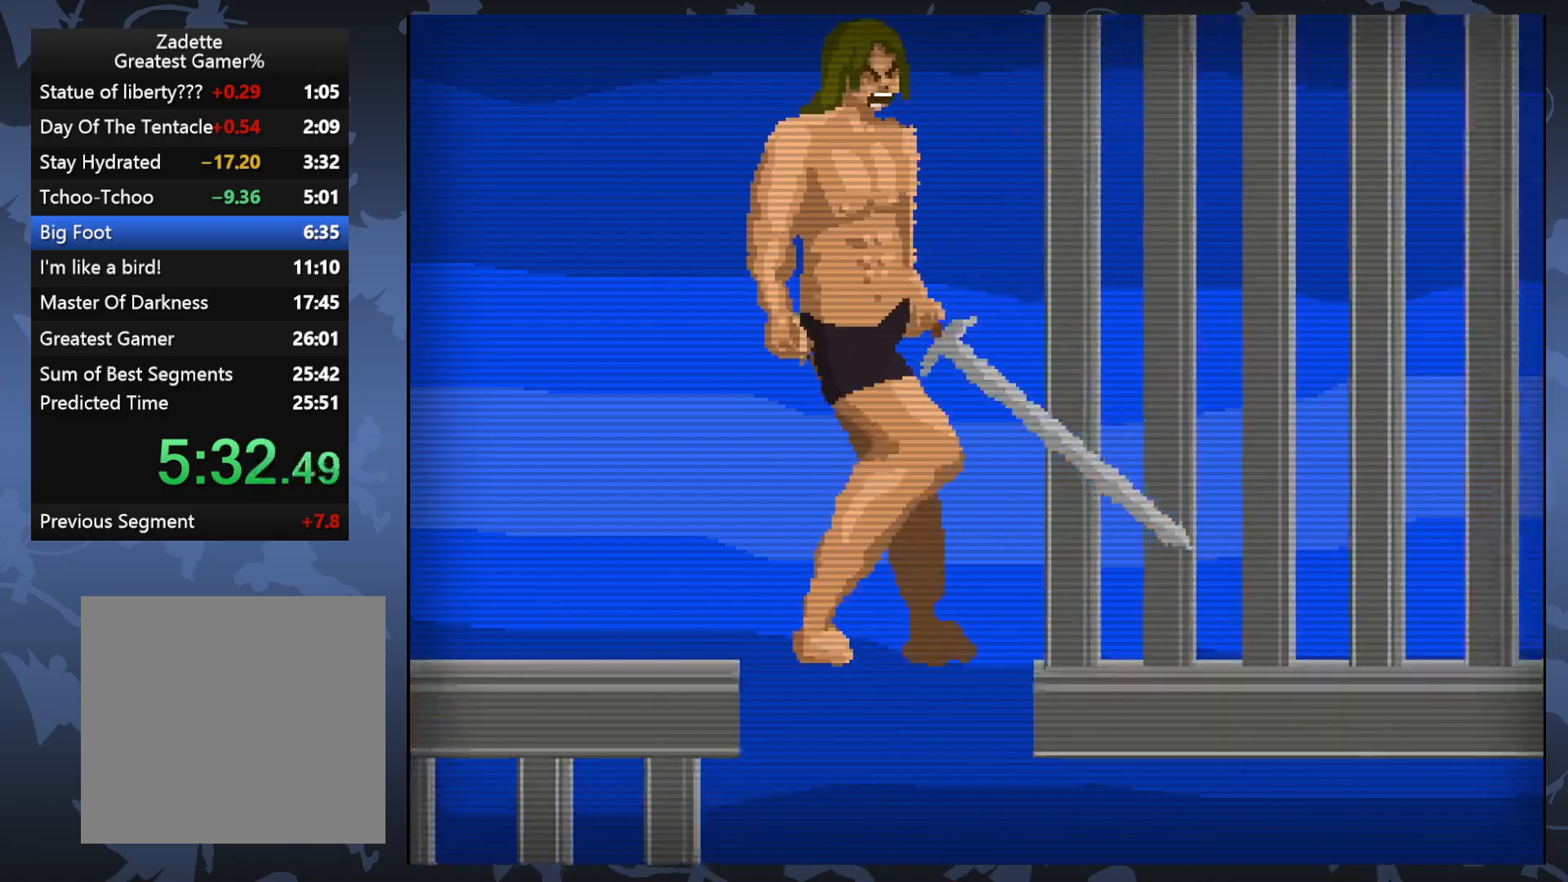
{"buttons": [], "events": [[417, "DPAD_RIGHT", "down"], [483, "DPAD_RIGHT", "up"]]}
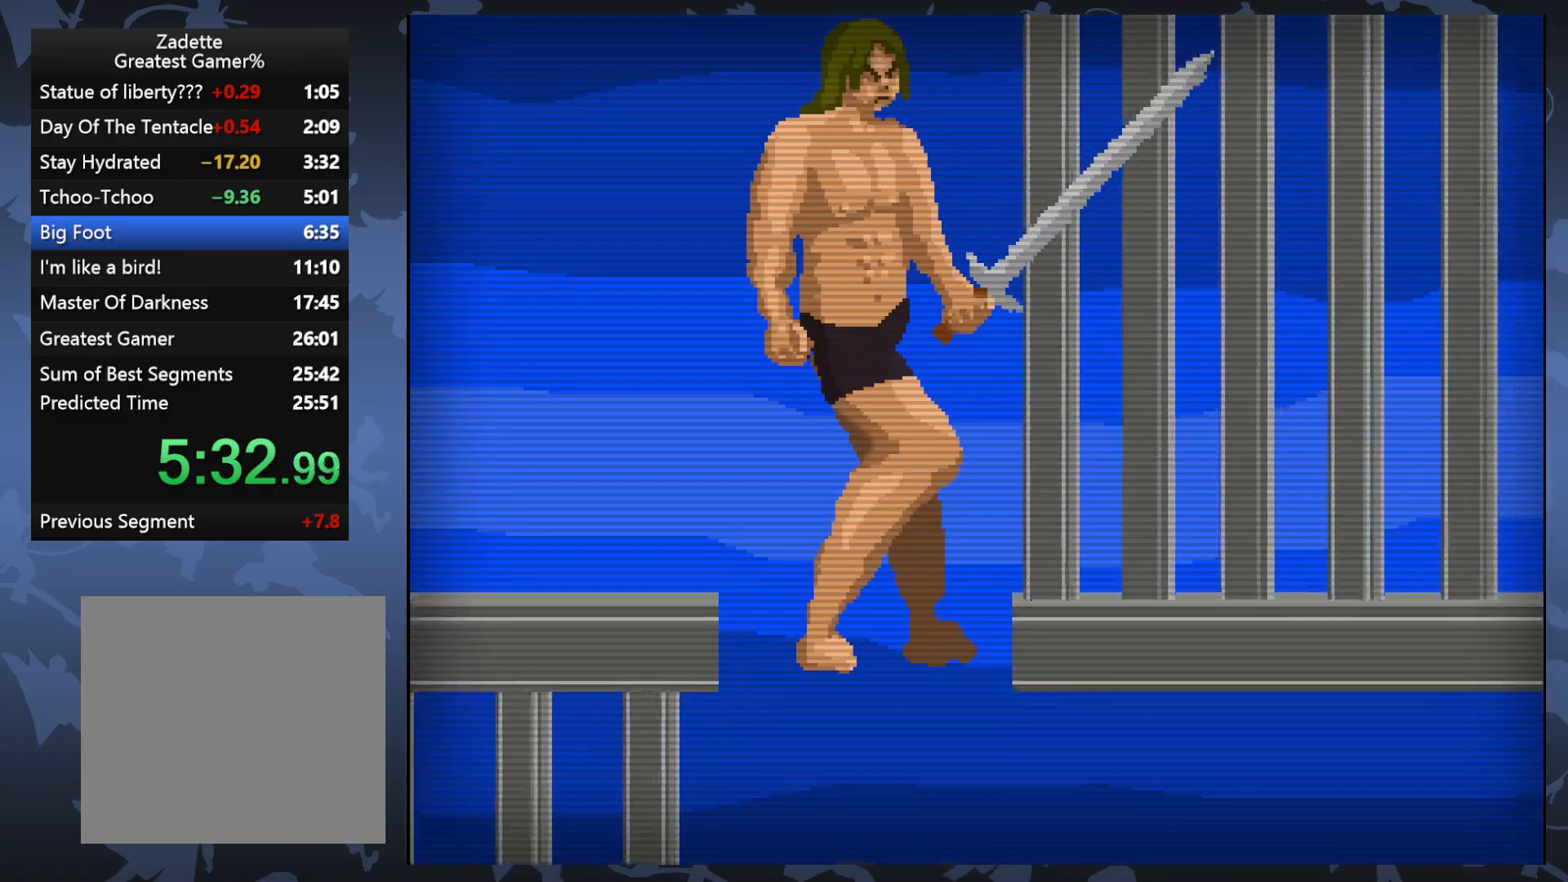
{"buttons": [], "events": []}
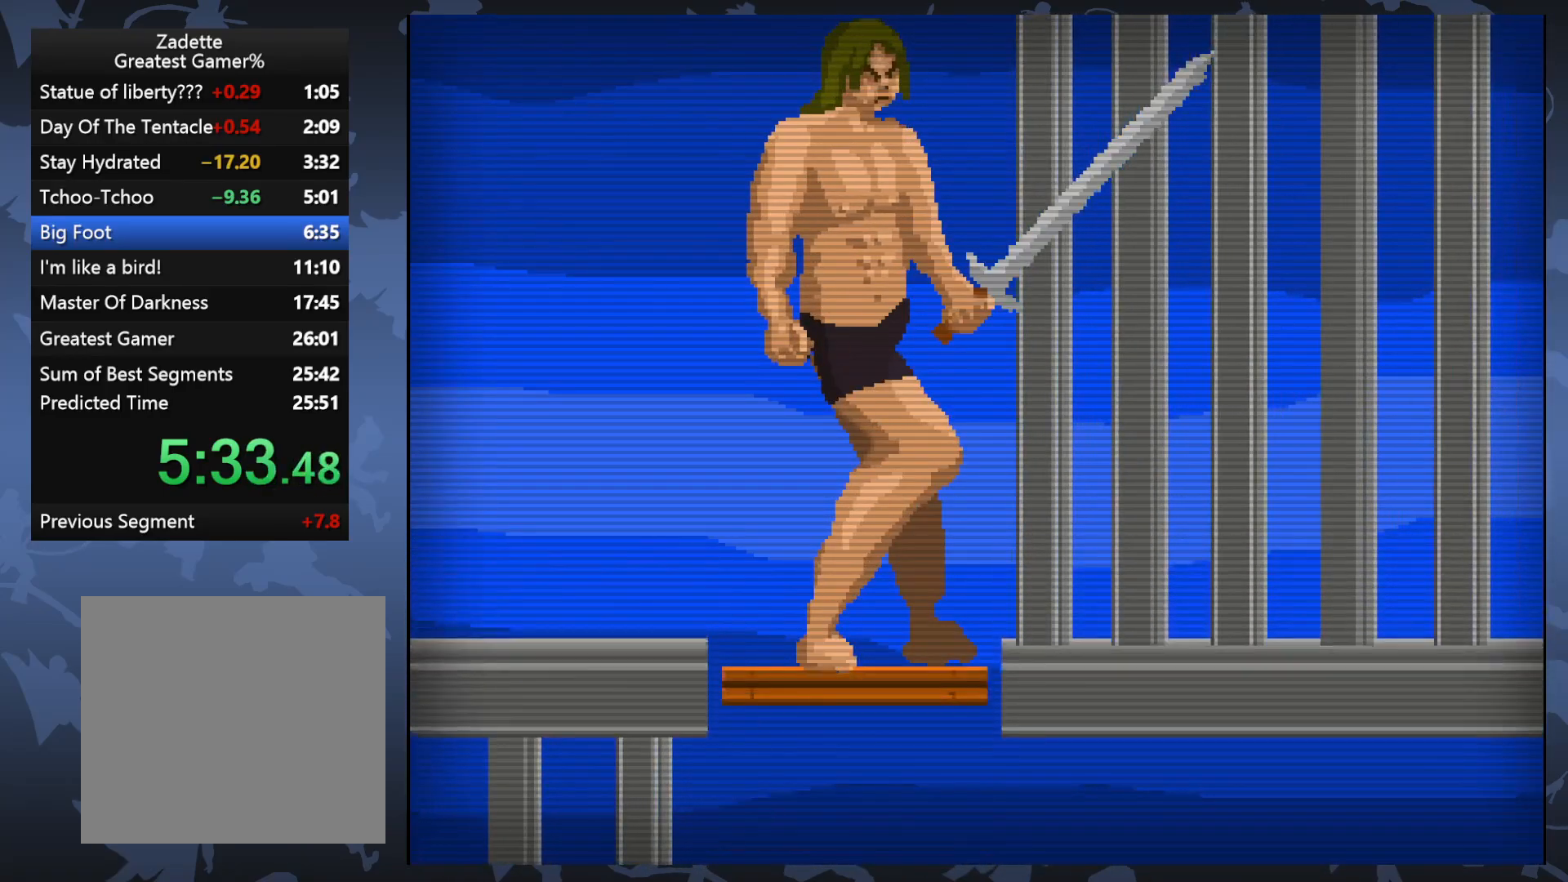
{"buttons": [], "events": []}
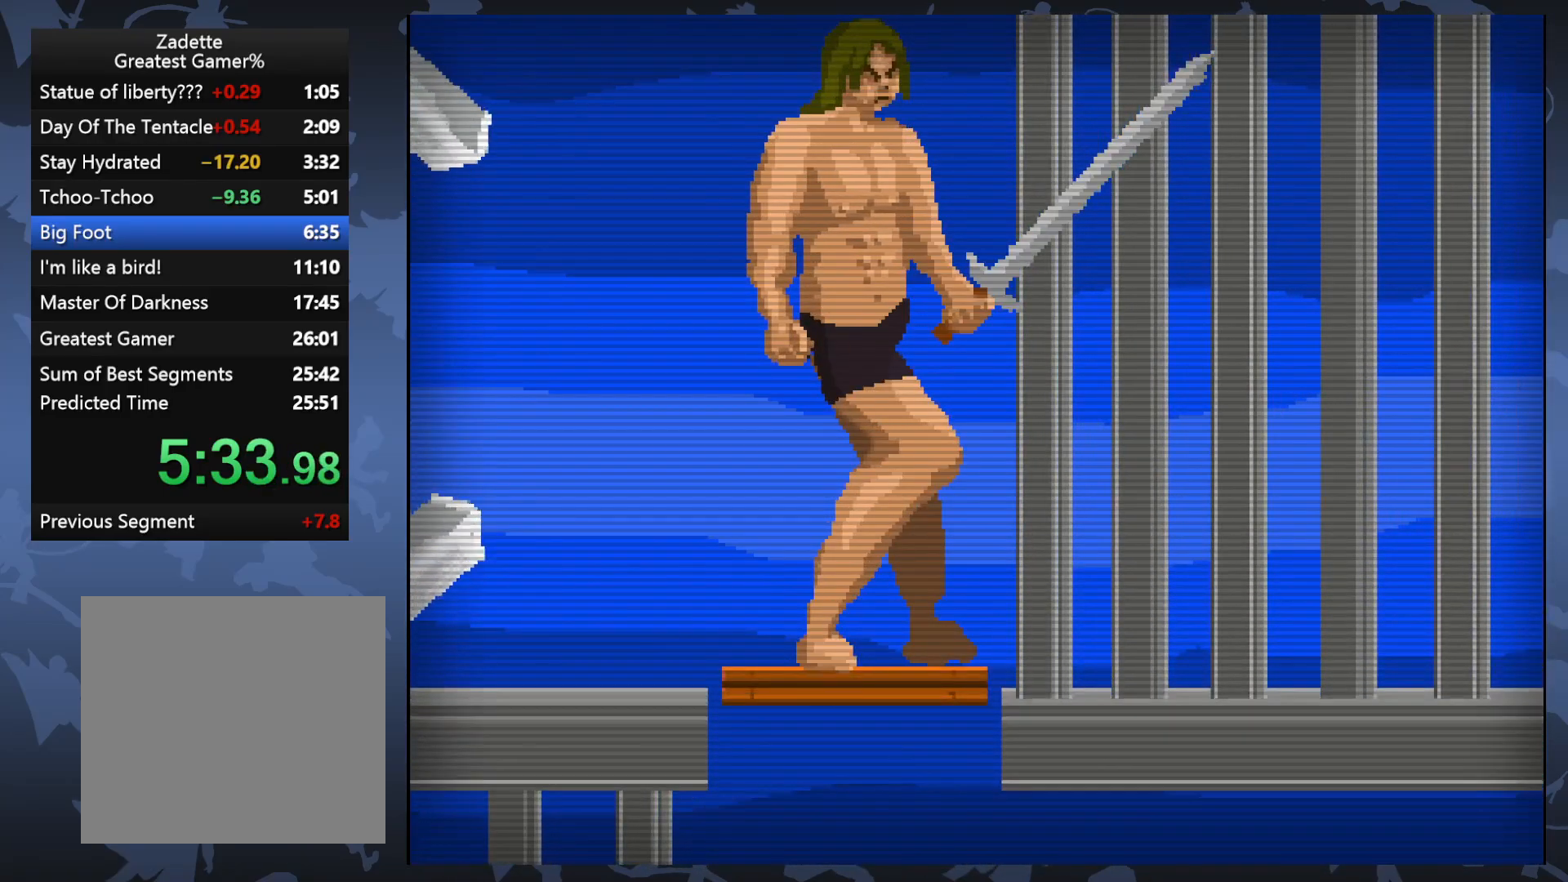
{"buttons": ["DPAD_RIGHT"], "events": [[400, "DPAD_RIGHT", "down"]]}
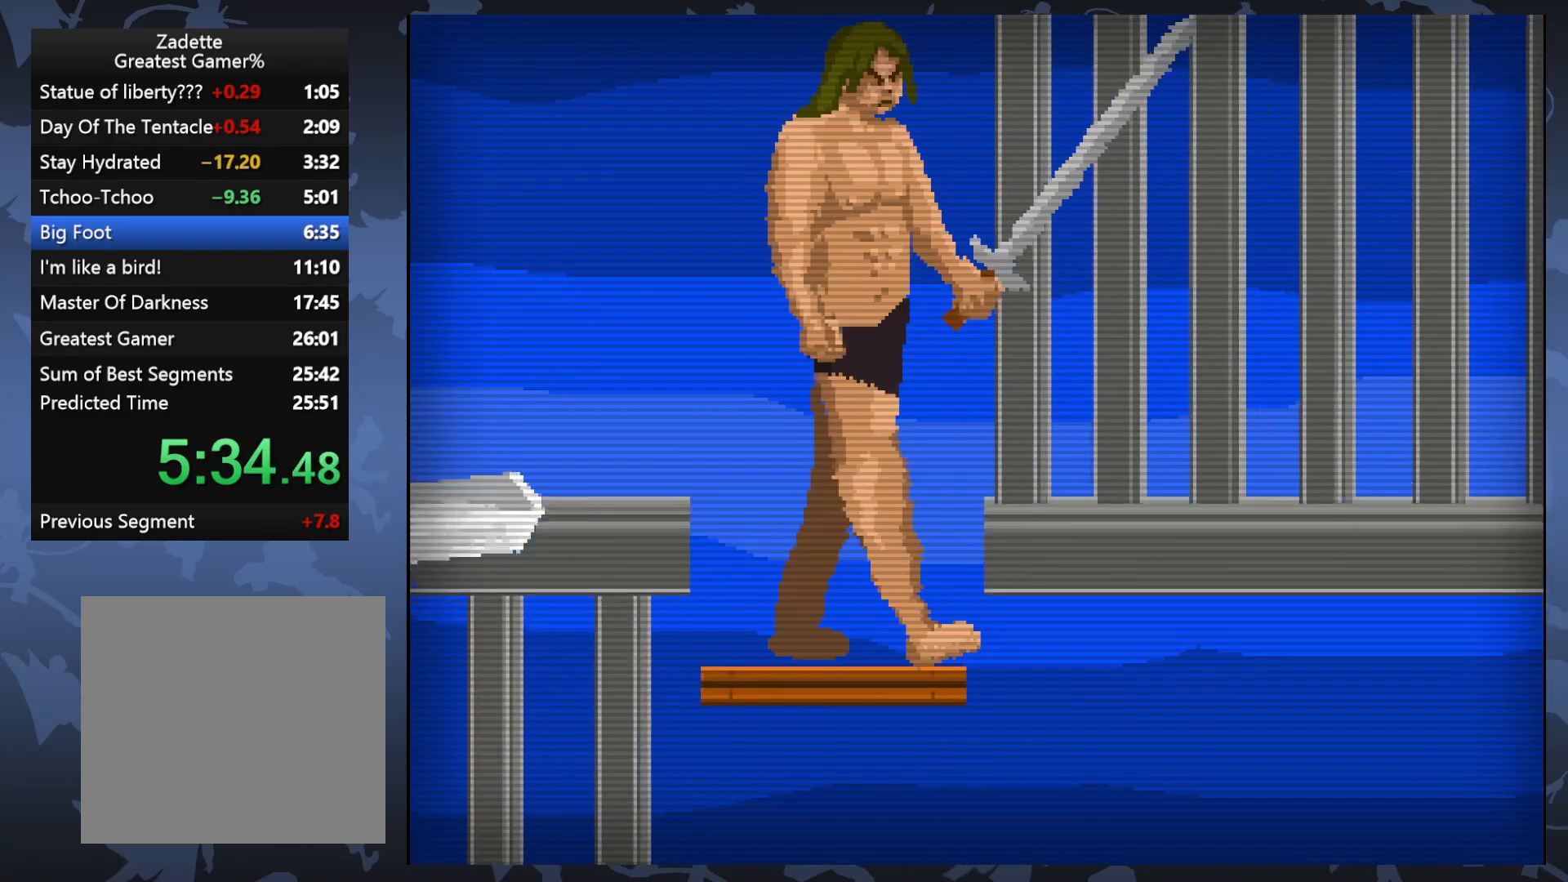
{"buttons": ["DPAD_RIGHT"], "events": []}
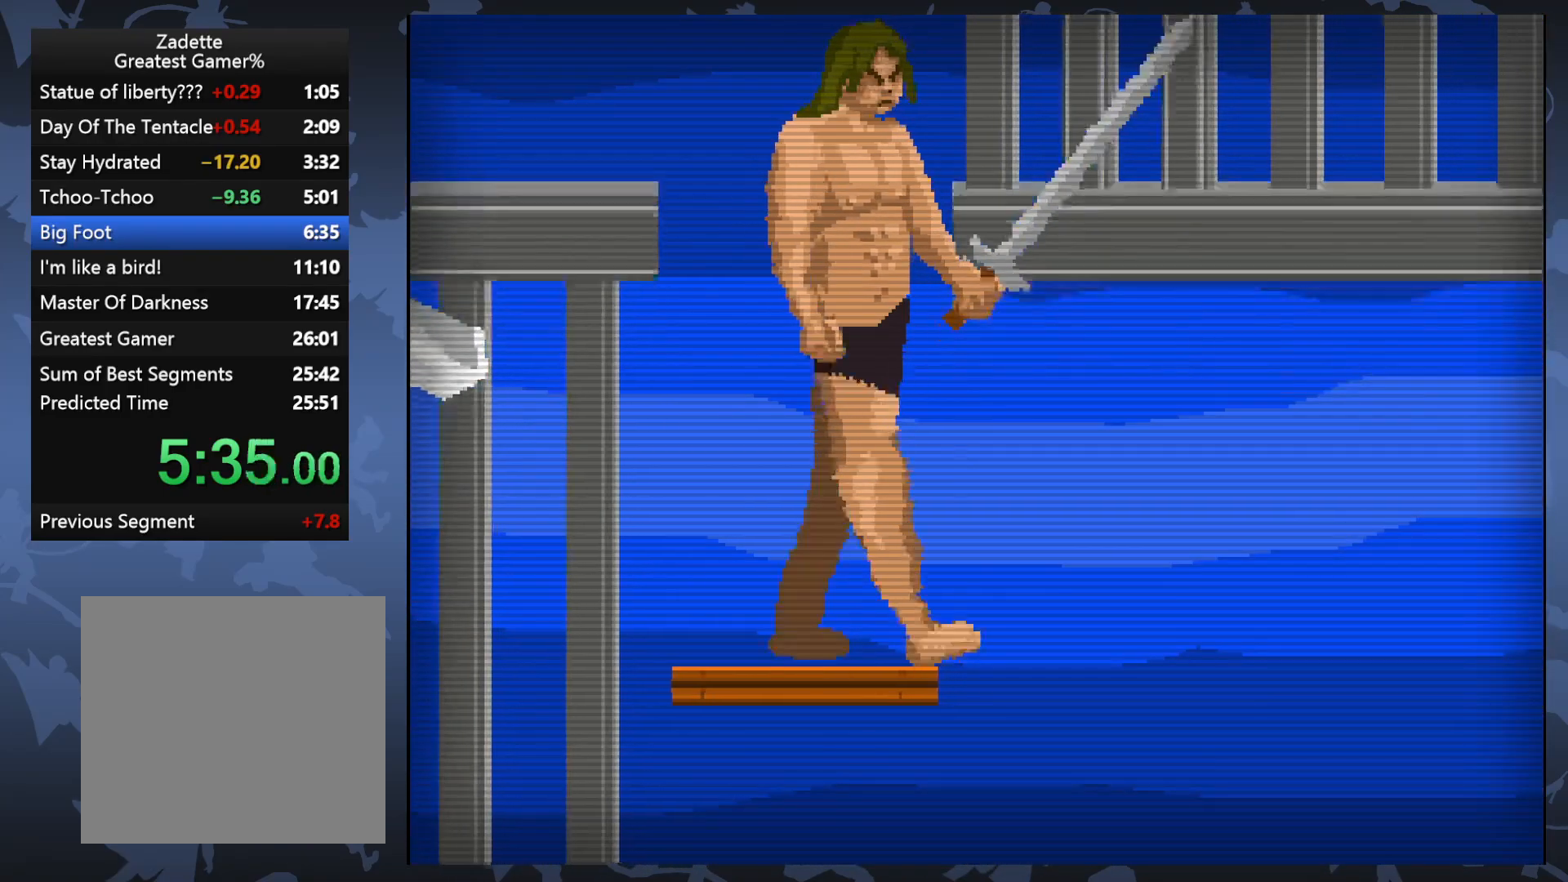
{"buttons": ["DPAD_RIGHT"], "events": []}
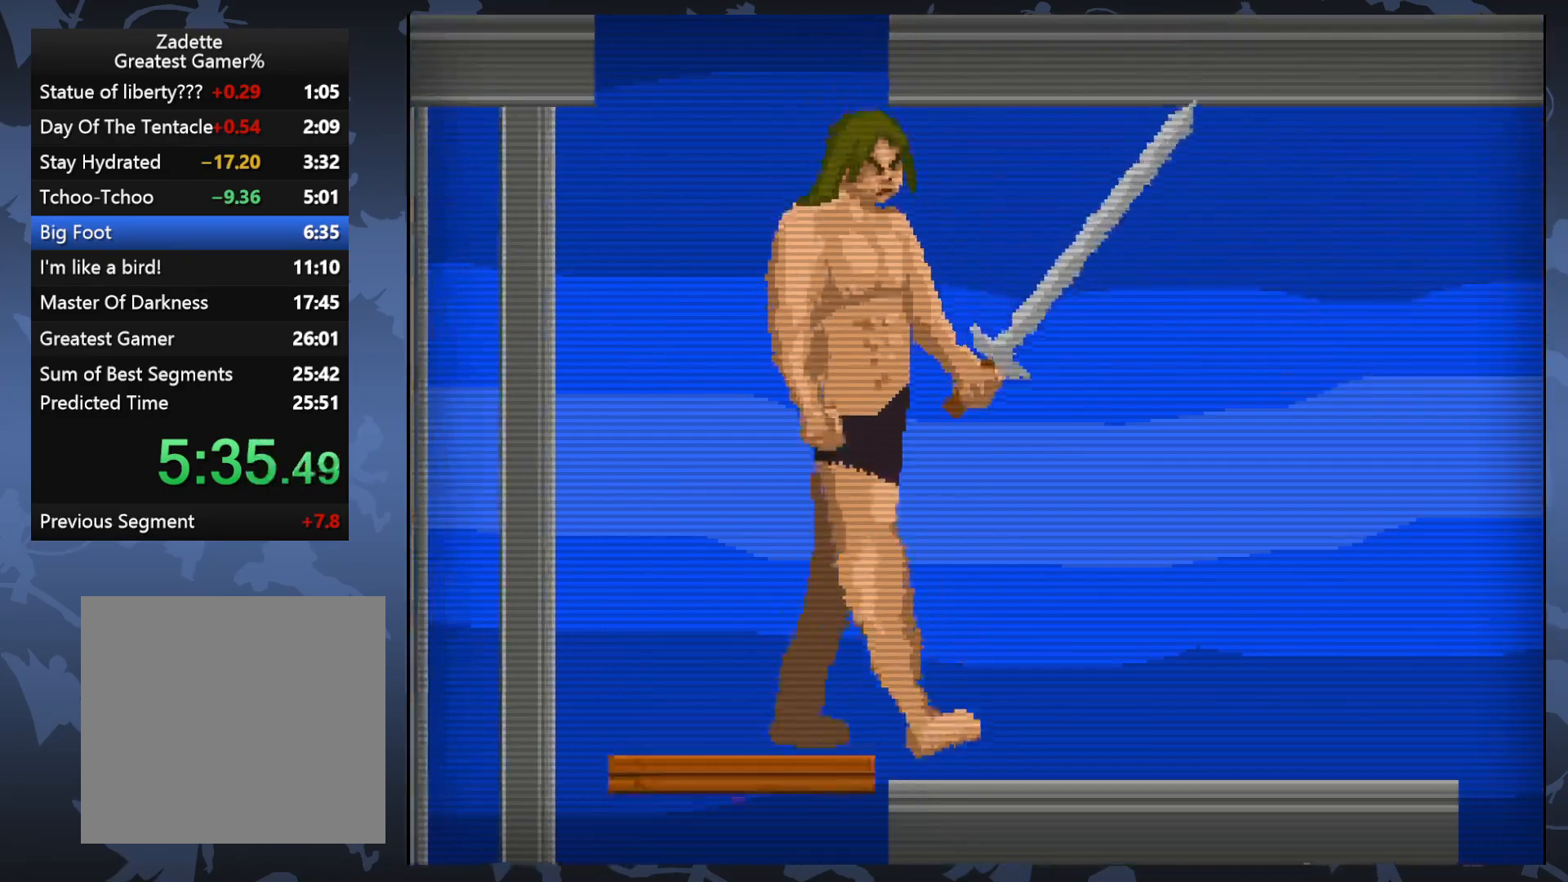
{"buttons": [], "events": [[450, "DPAD_RIGHT", "up"]]}
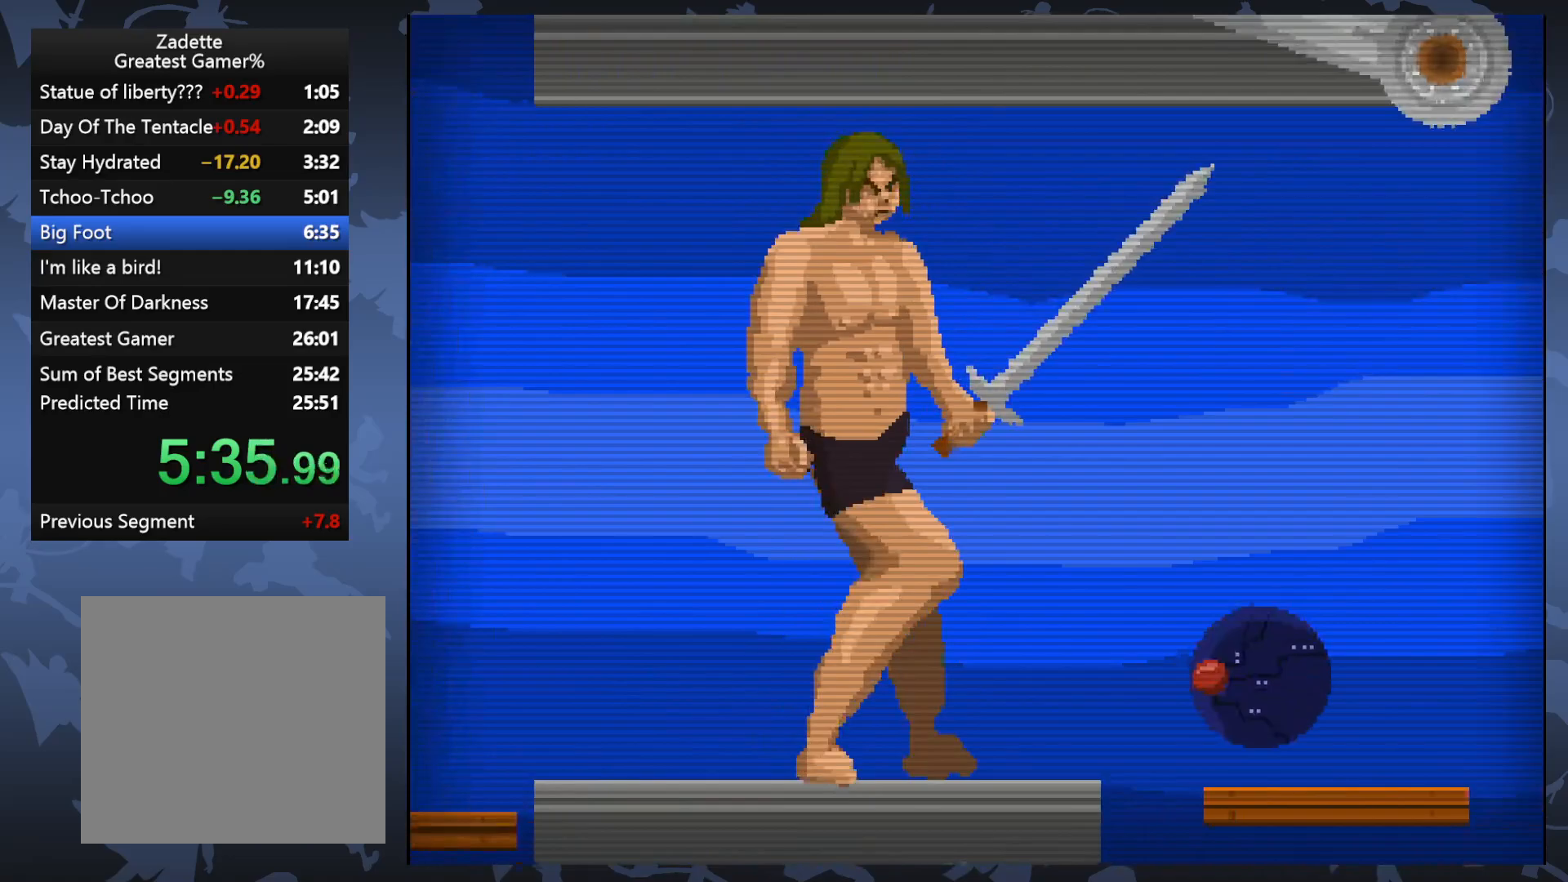
{"buttons": [], "events": [[17, "X", "down"], [150, "X", "up"]]}
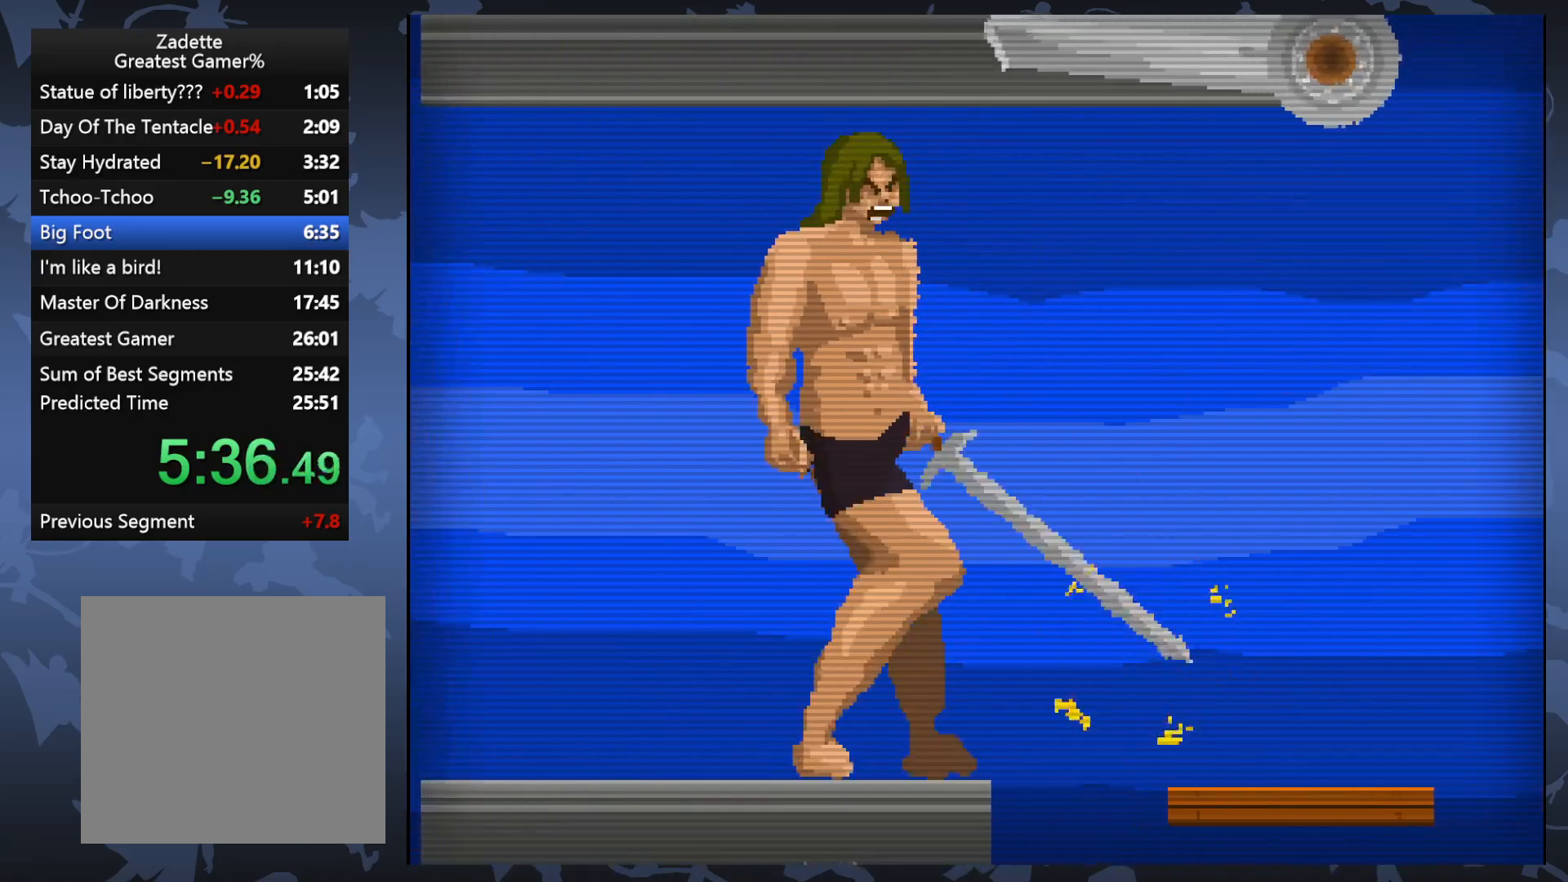
{"buttons": [], "events": [[267, "DPAD_RIGHT", "down"], [367, "DPAD_RIGHT", "up"]]}